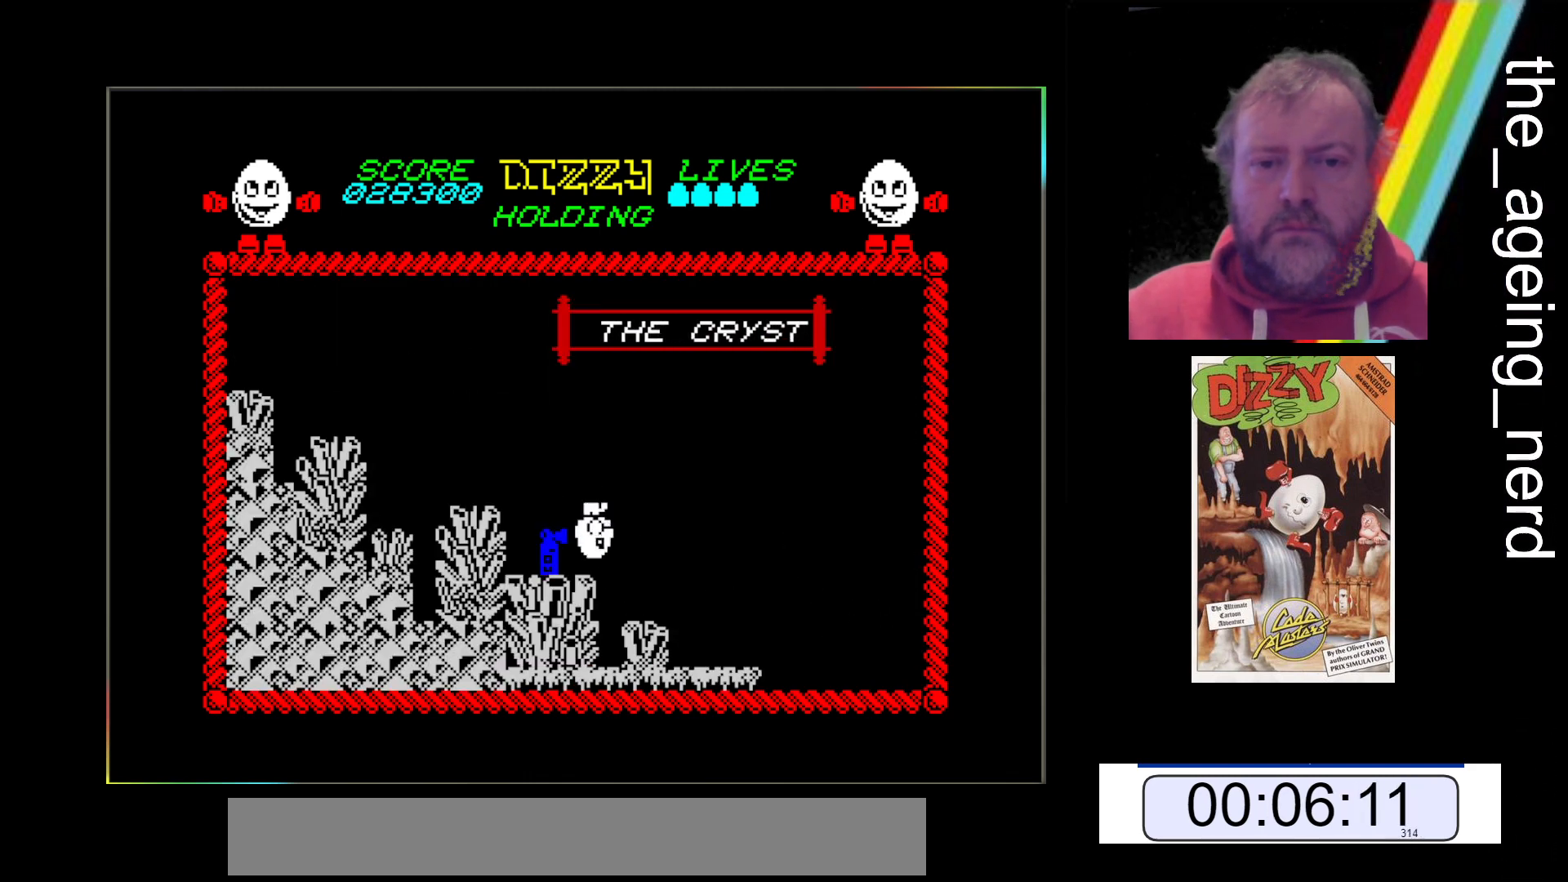
Gameplay with keyboard; each line is a JSON object with the keys held at the frame after it. "events" lists presses ("down") and releases ("up") of "return", "space", "x" and "z" between this image and that frame as [ms after this image, input, new state], when the widget could be followed in between. No other keys are recorded. Mouse input is not recorded.
{"keys": ["z"], "events": []}
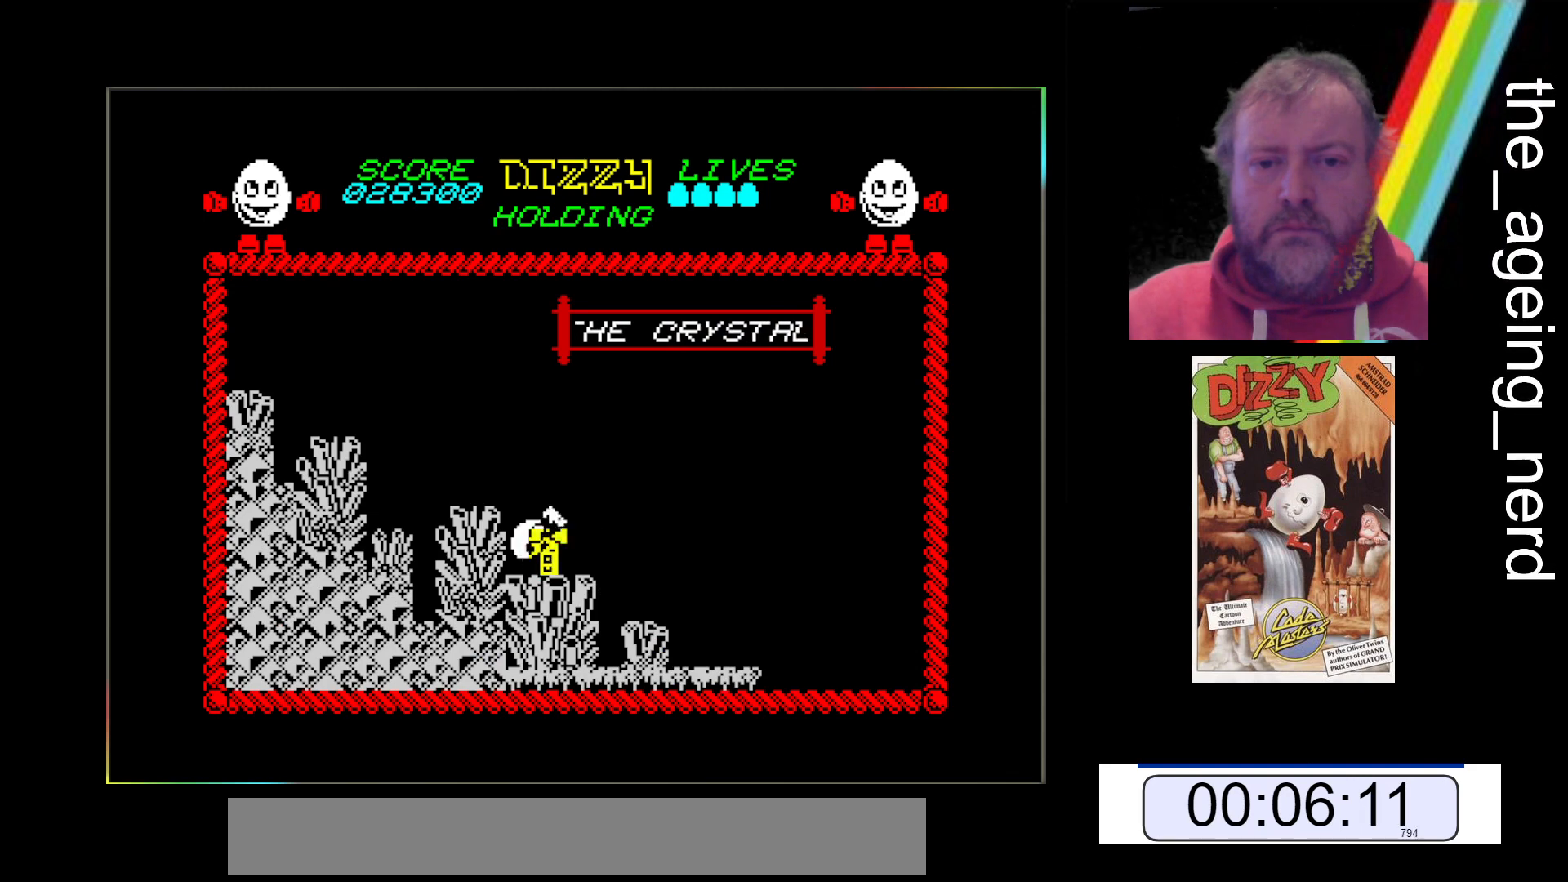
{"keys": ["z"], "events": []}
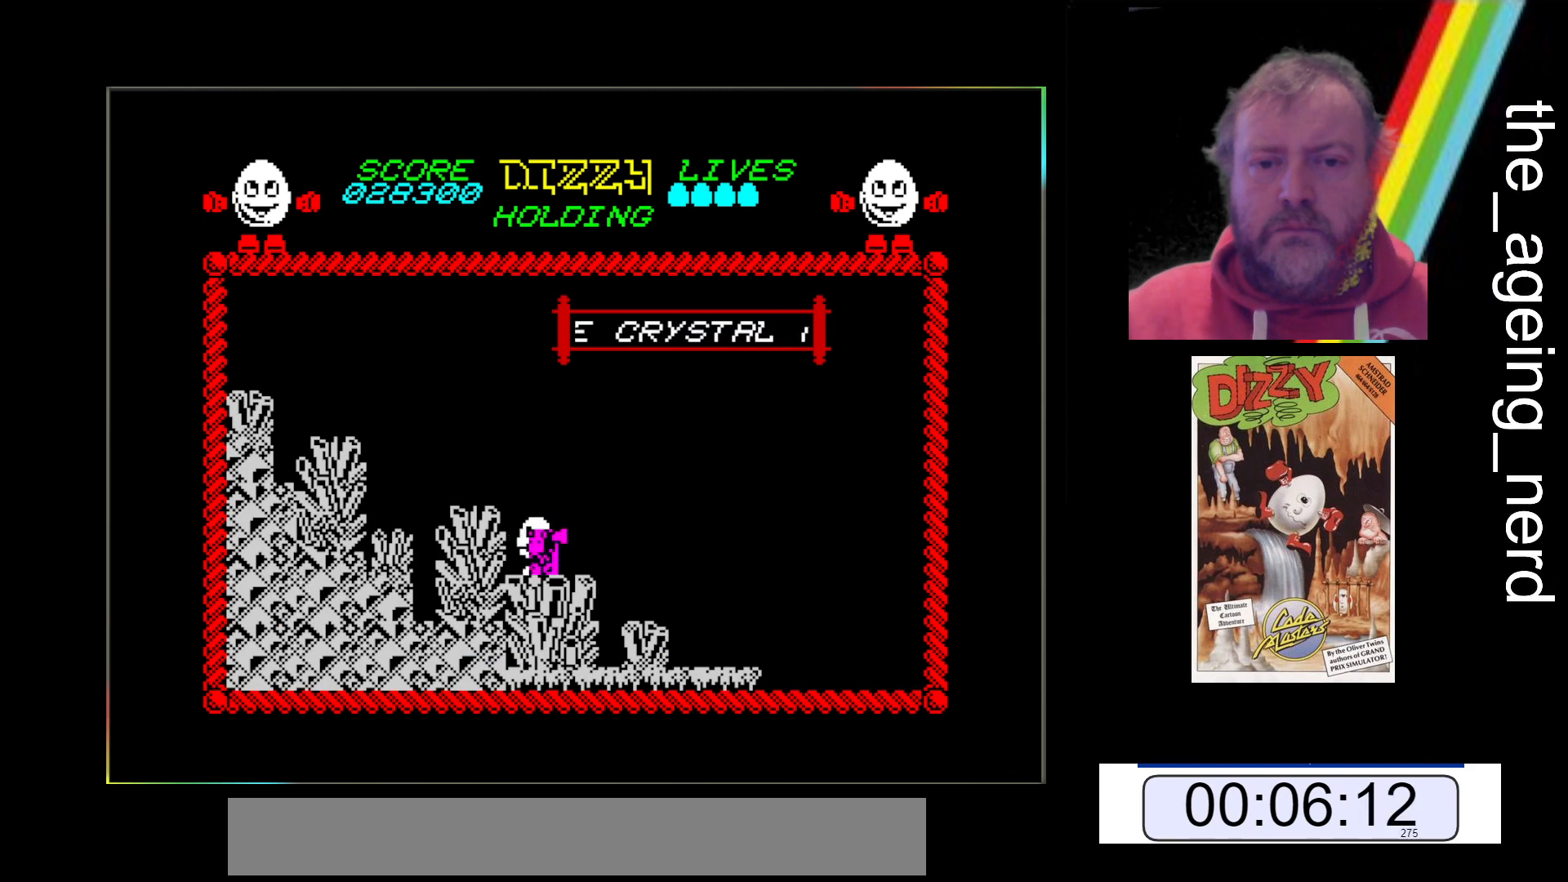
{"keys": ["z"], "events": [[67, "space", "down"], [433, "space", "up"]]}
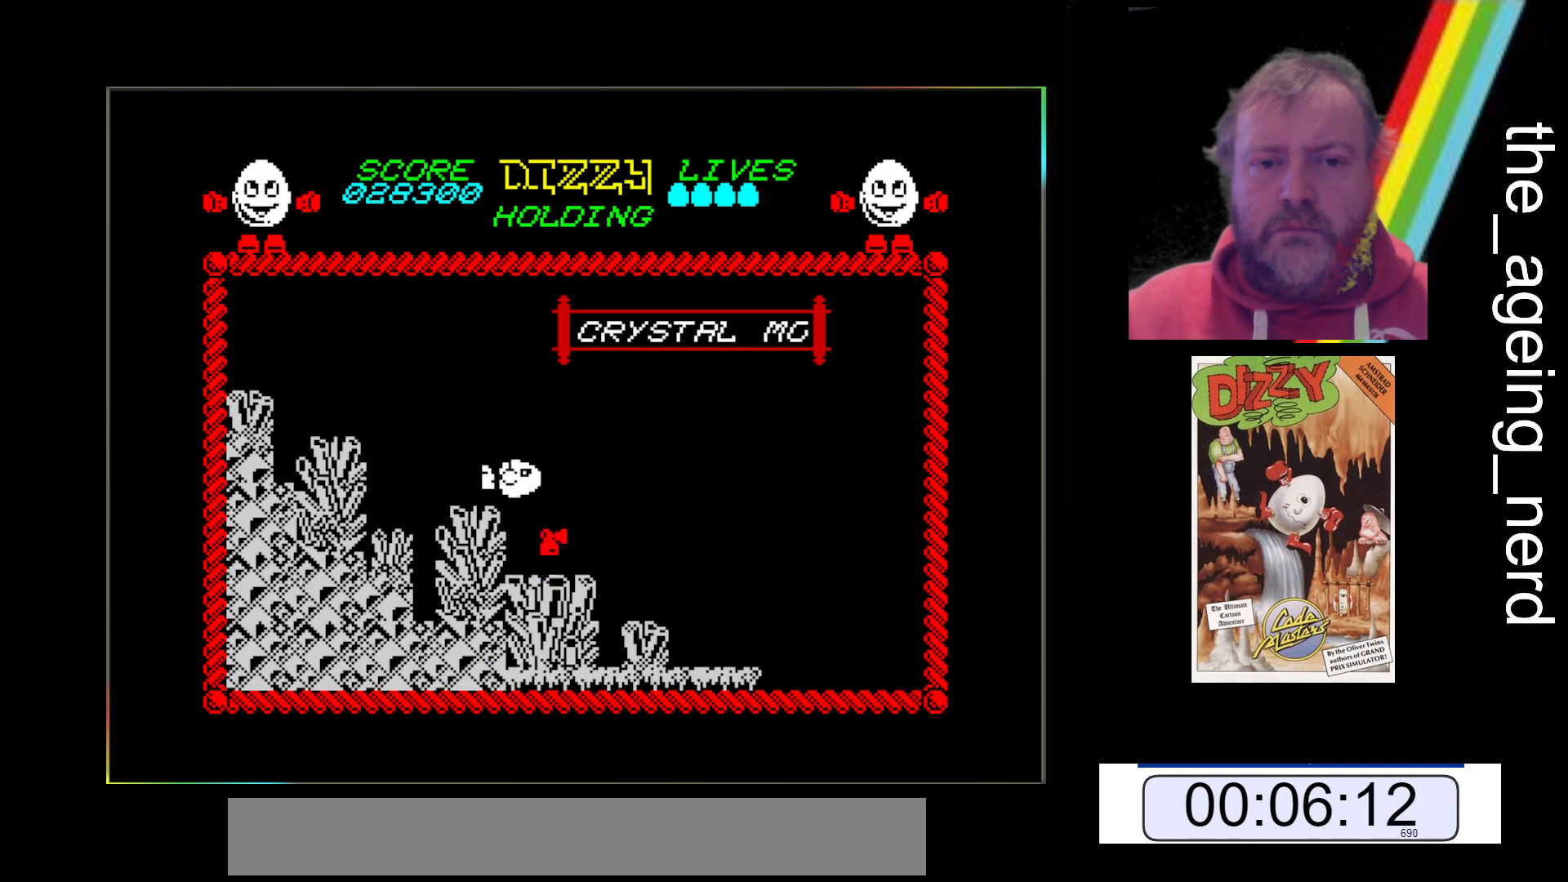
{"keys": ["z"], "events": []}
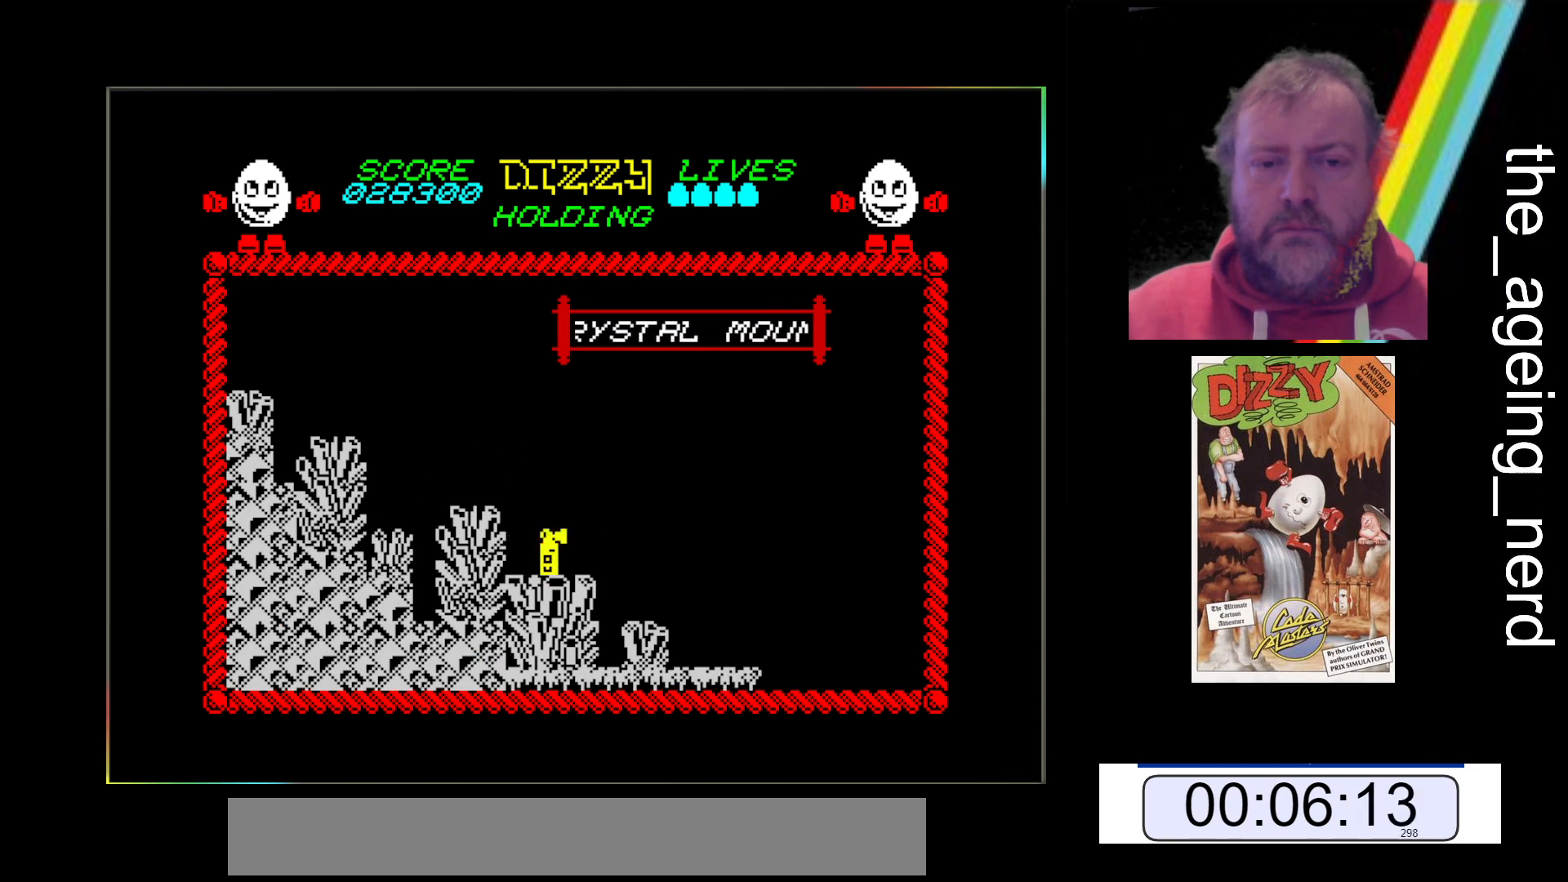
{"keys": ["space", "z"], "events": [[400, "space", "down"]]}
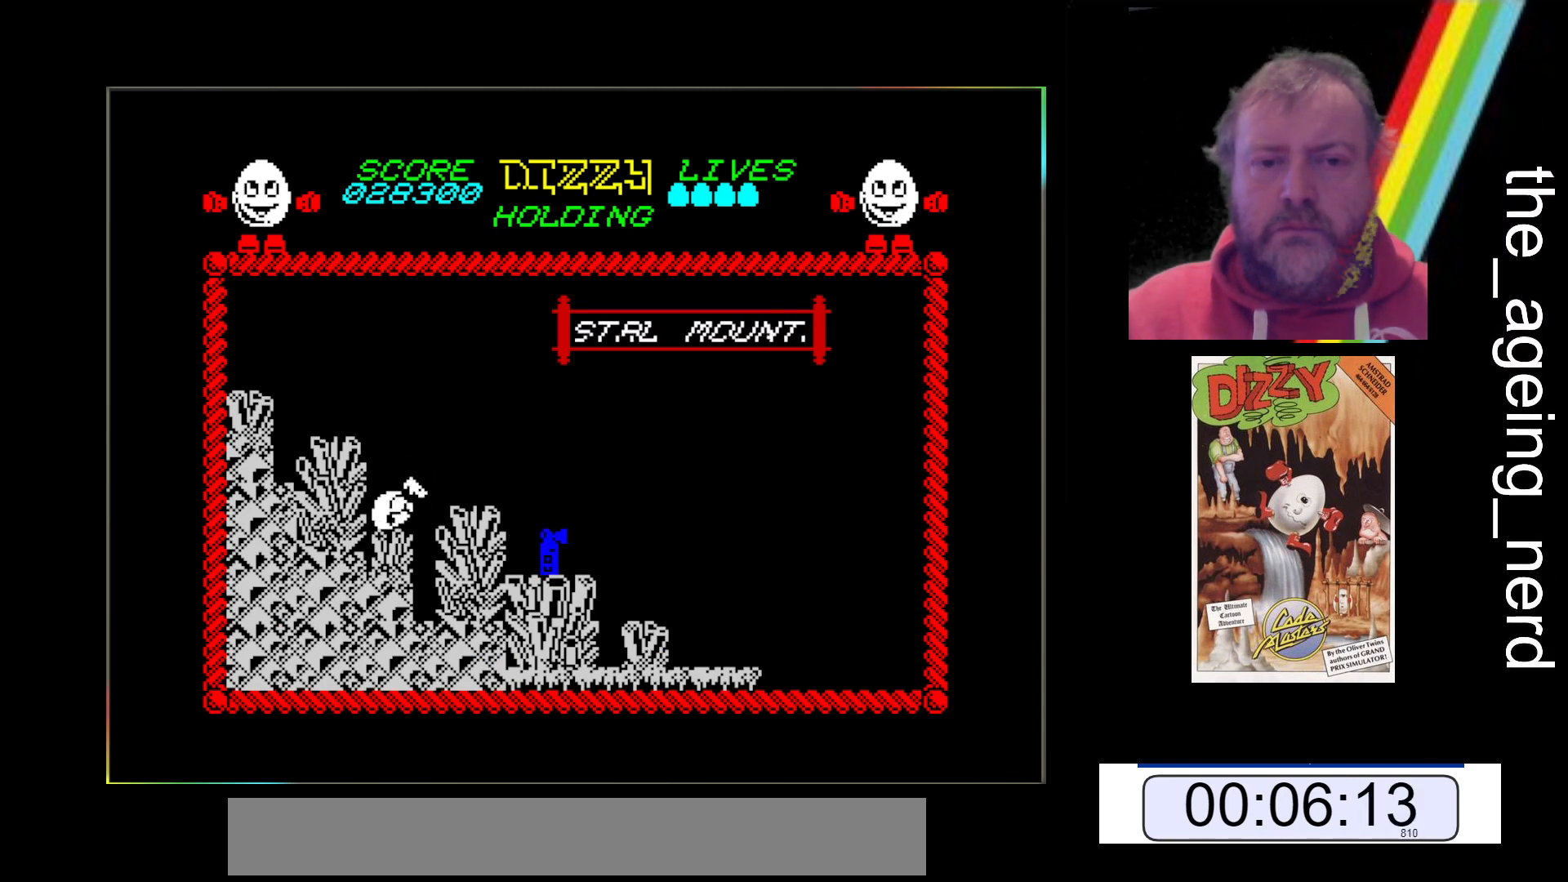
{"keys": ["space", "z"], "events": []}
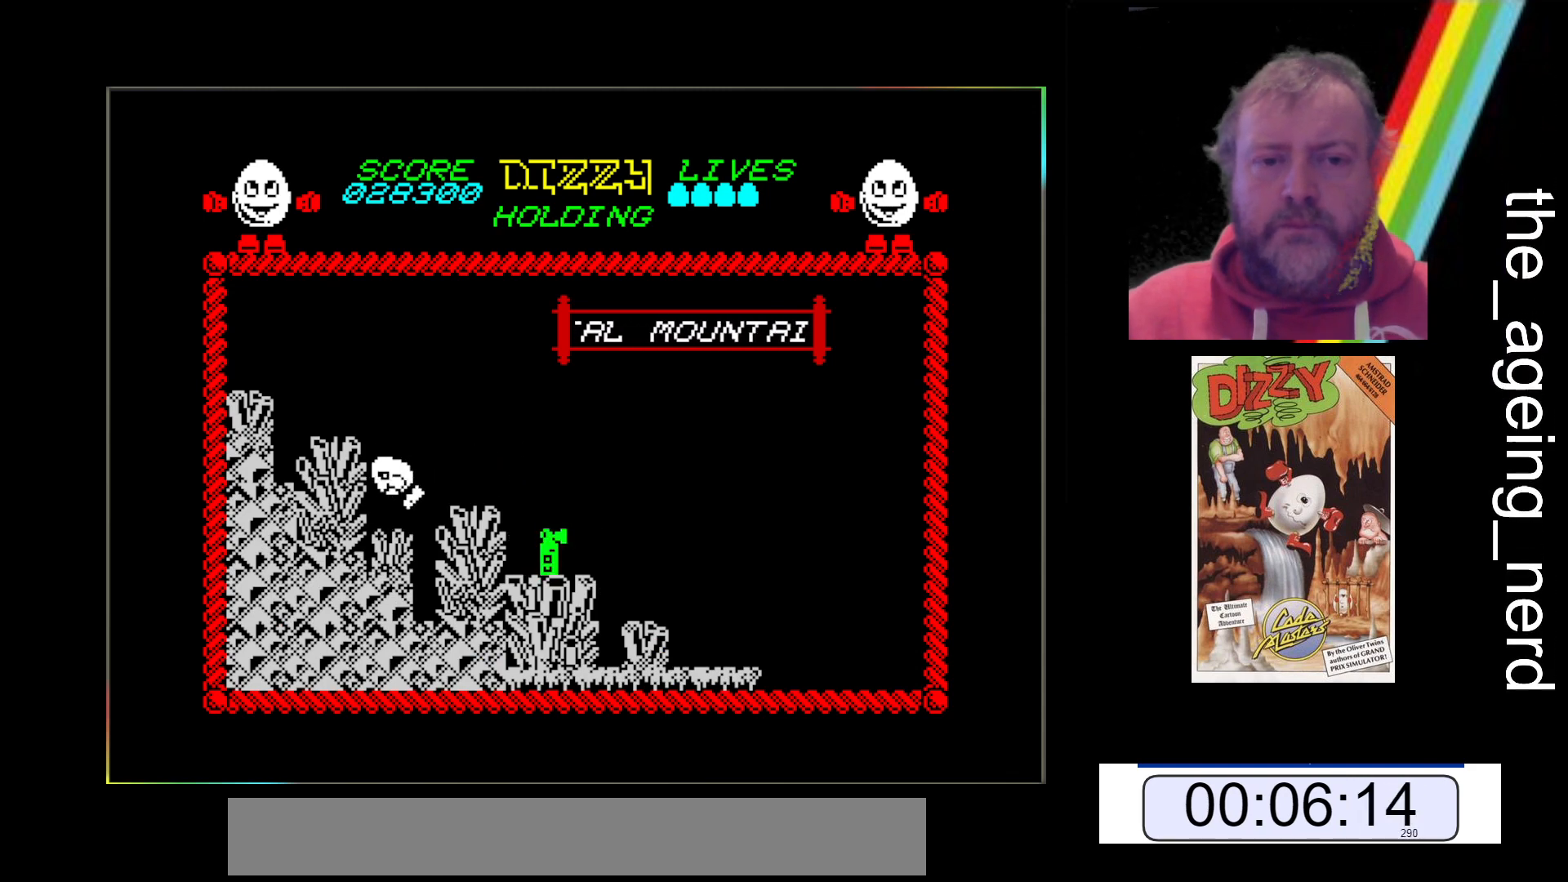
{"keys": ["space", "z"], "events": [[100, "space", "up"], [333, "space", "down"]]}
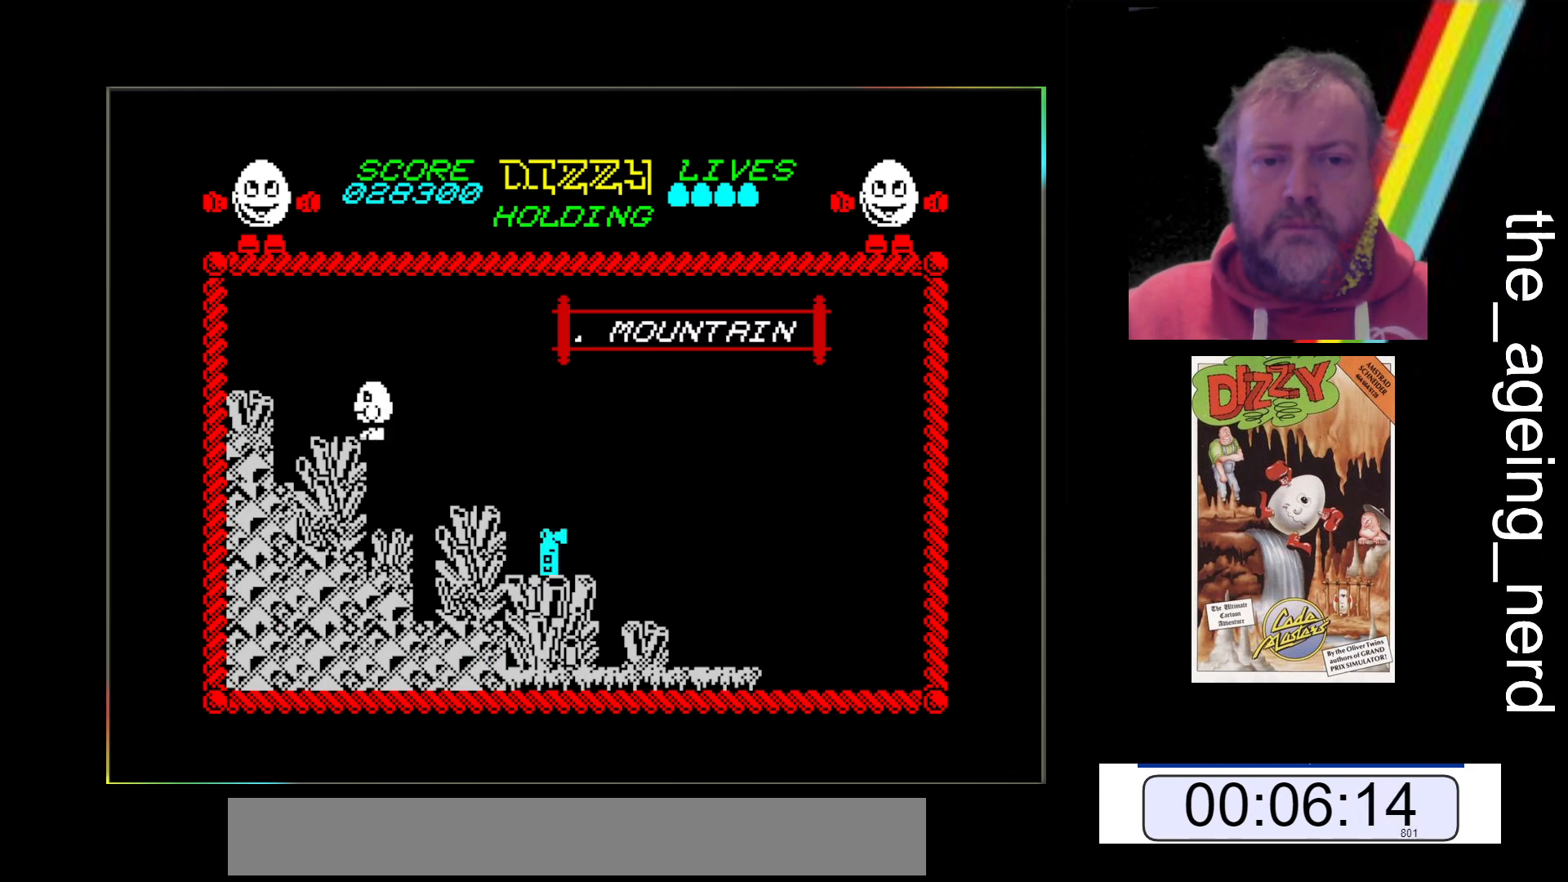
{"keys": ["z"], "events": [[233, "space", "up"]]}
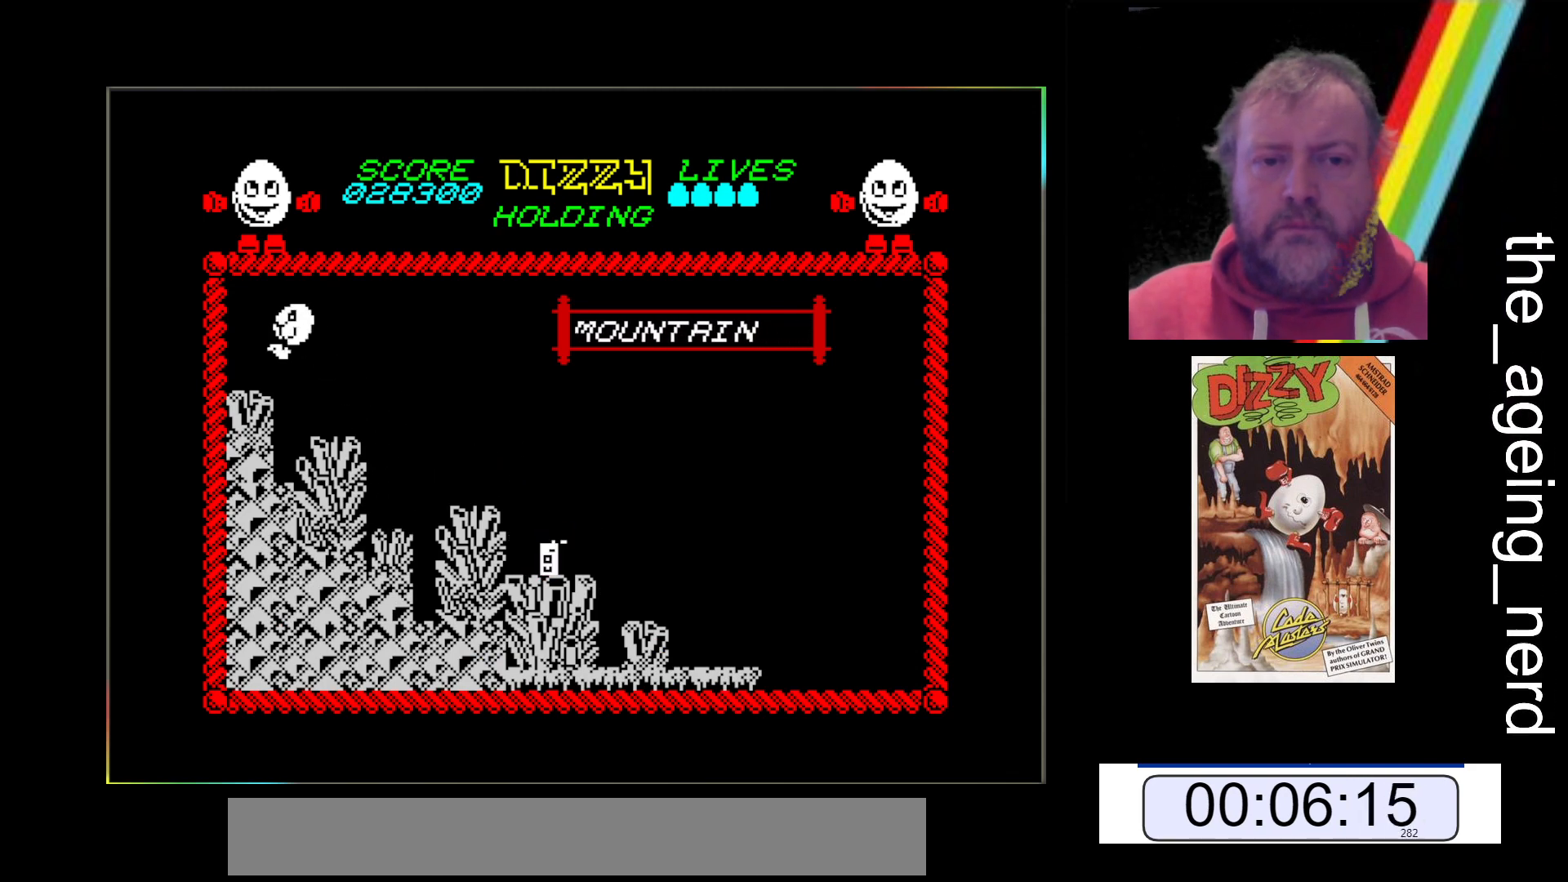
{"keys": ["z"], "events": []}
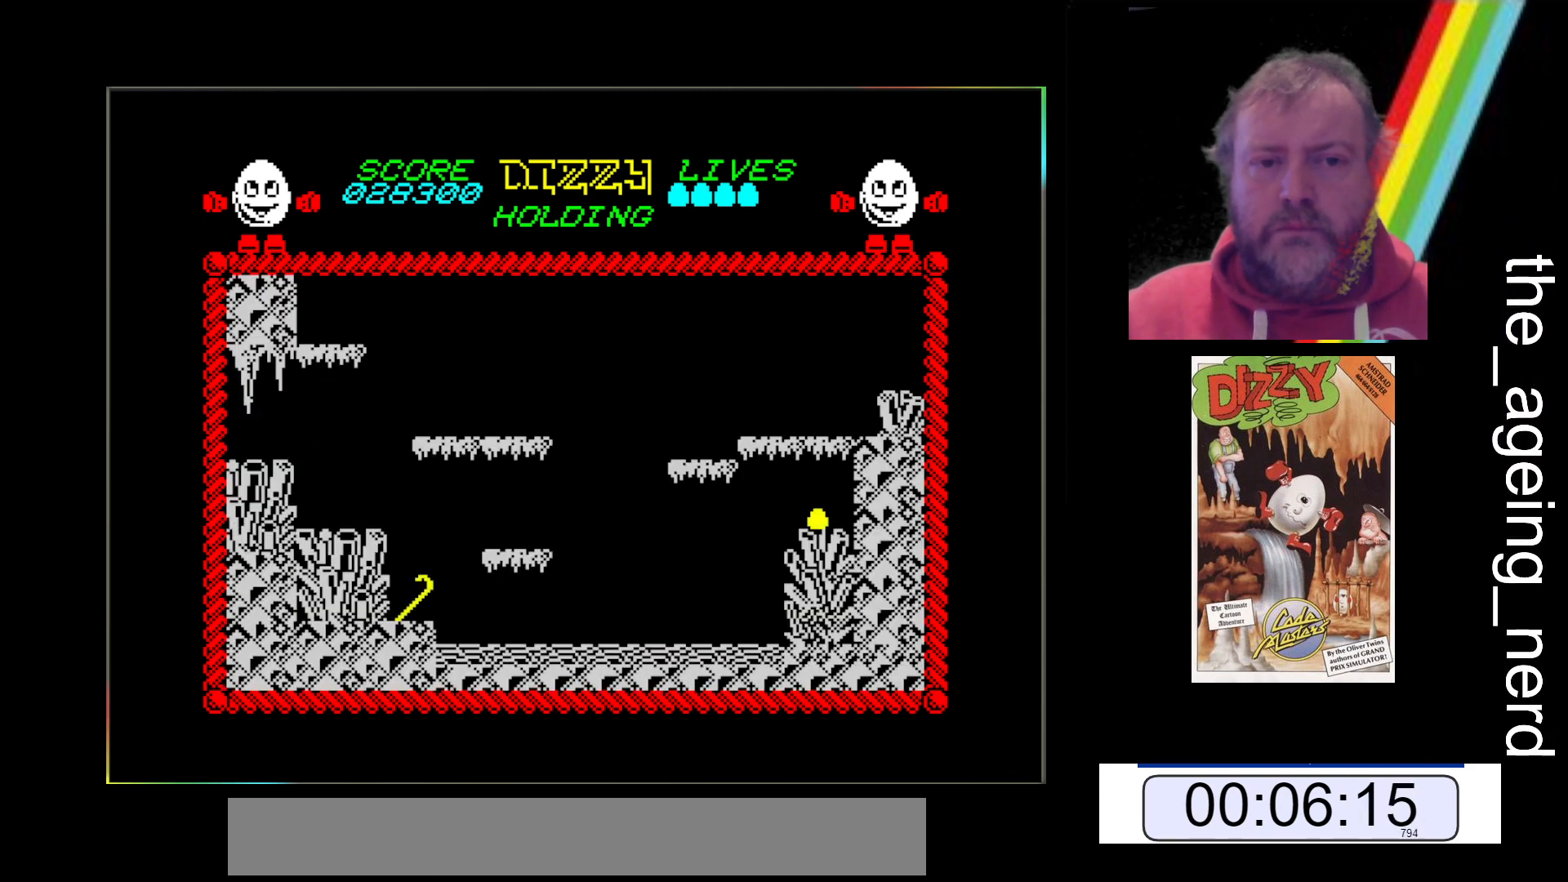
{"keys": [], "events": [[133, "z", "up"]]}
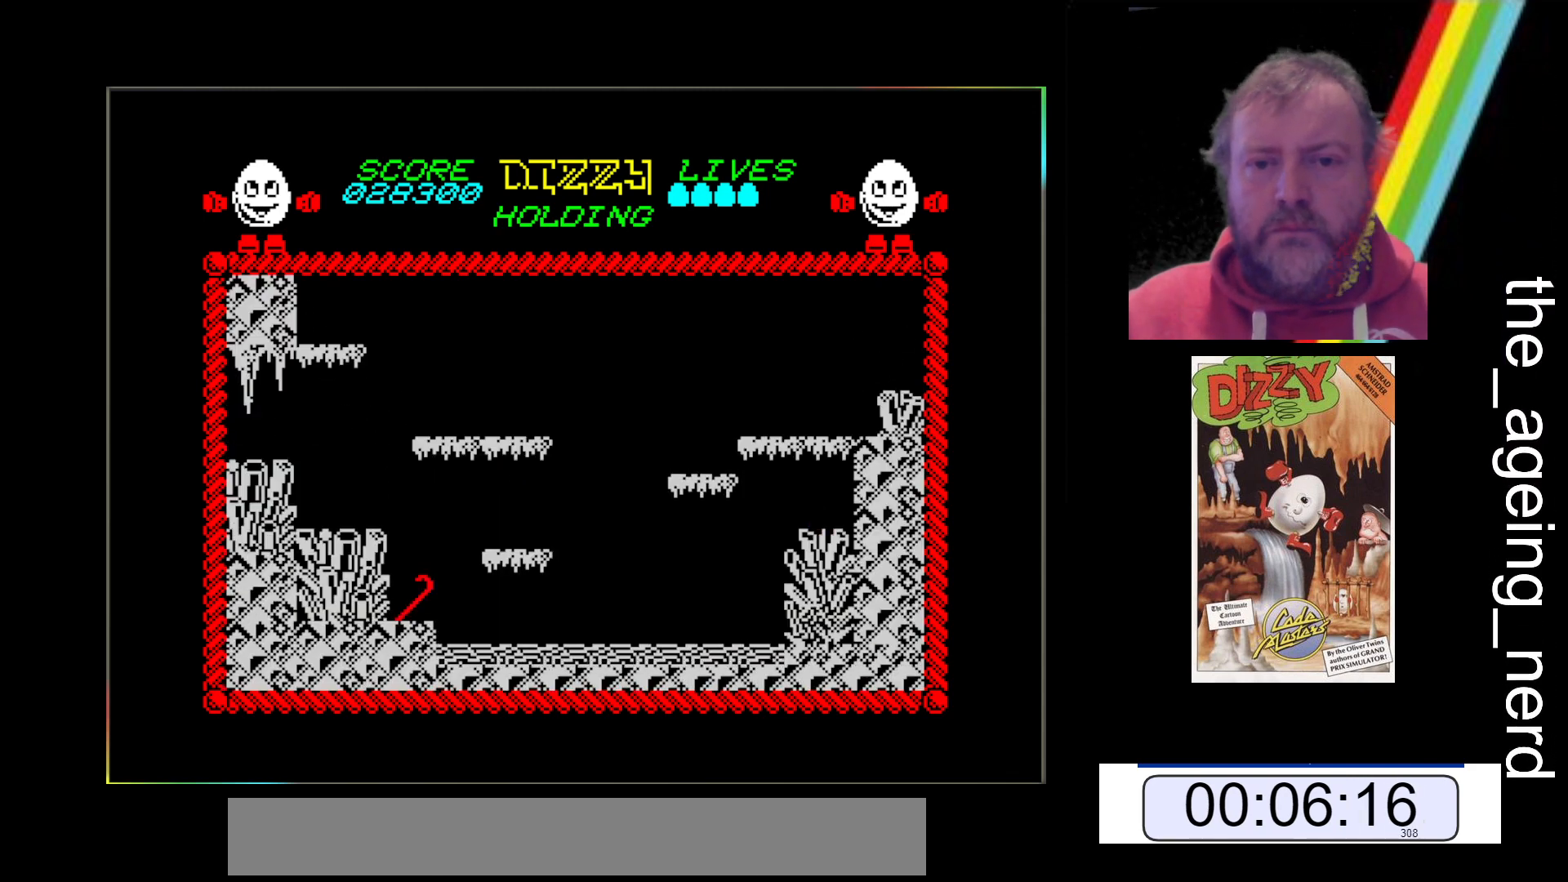
{"keys": [], "events": []}
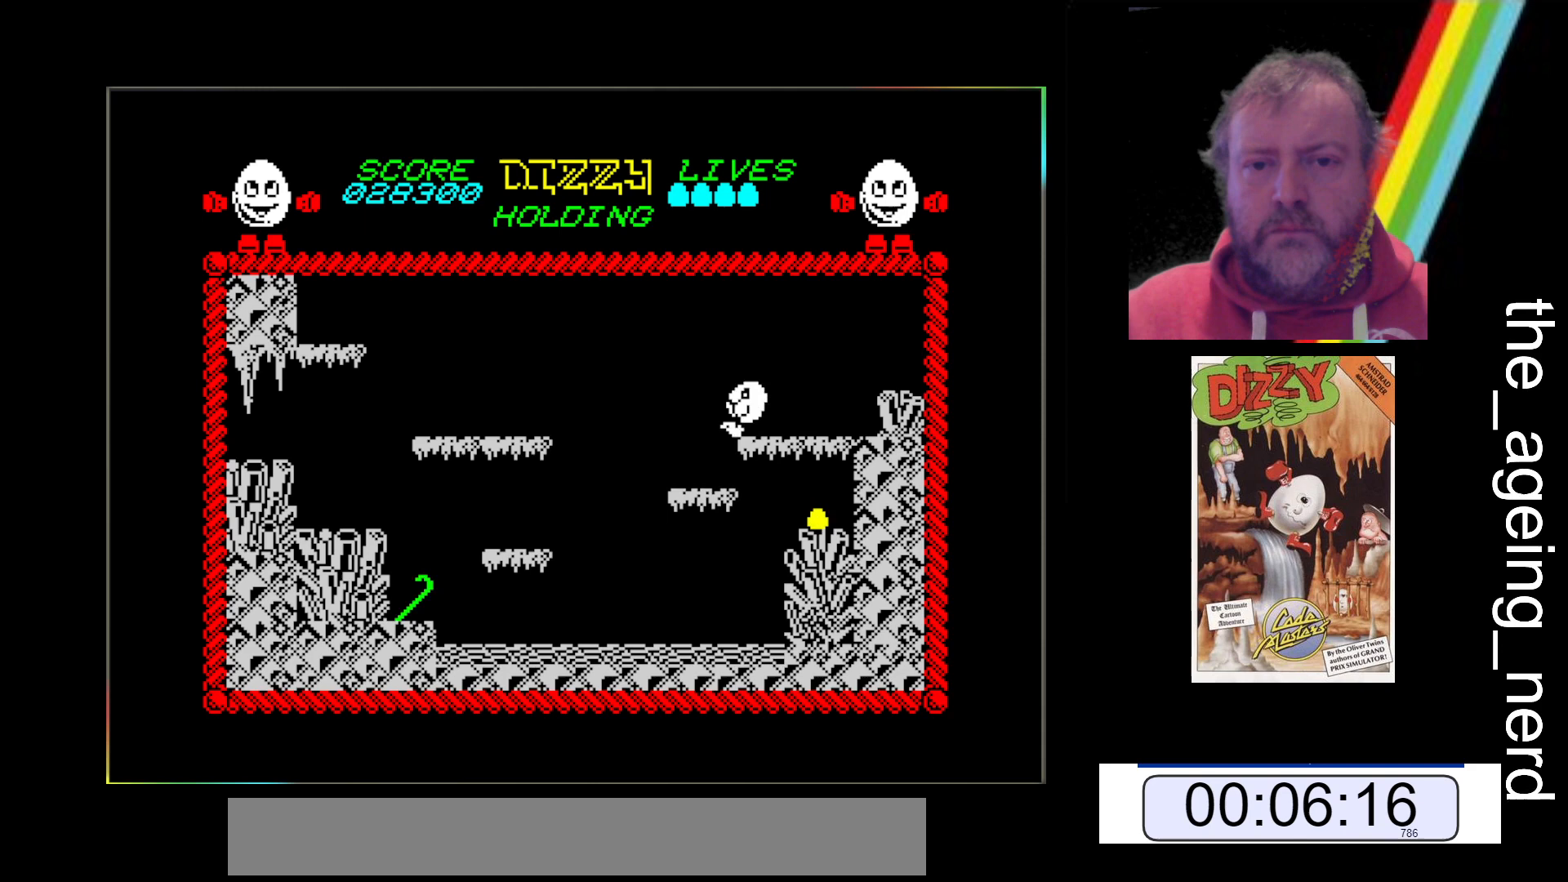
{"keys": ["x"], "events": [[33, "x", "down"]]}
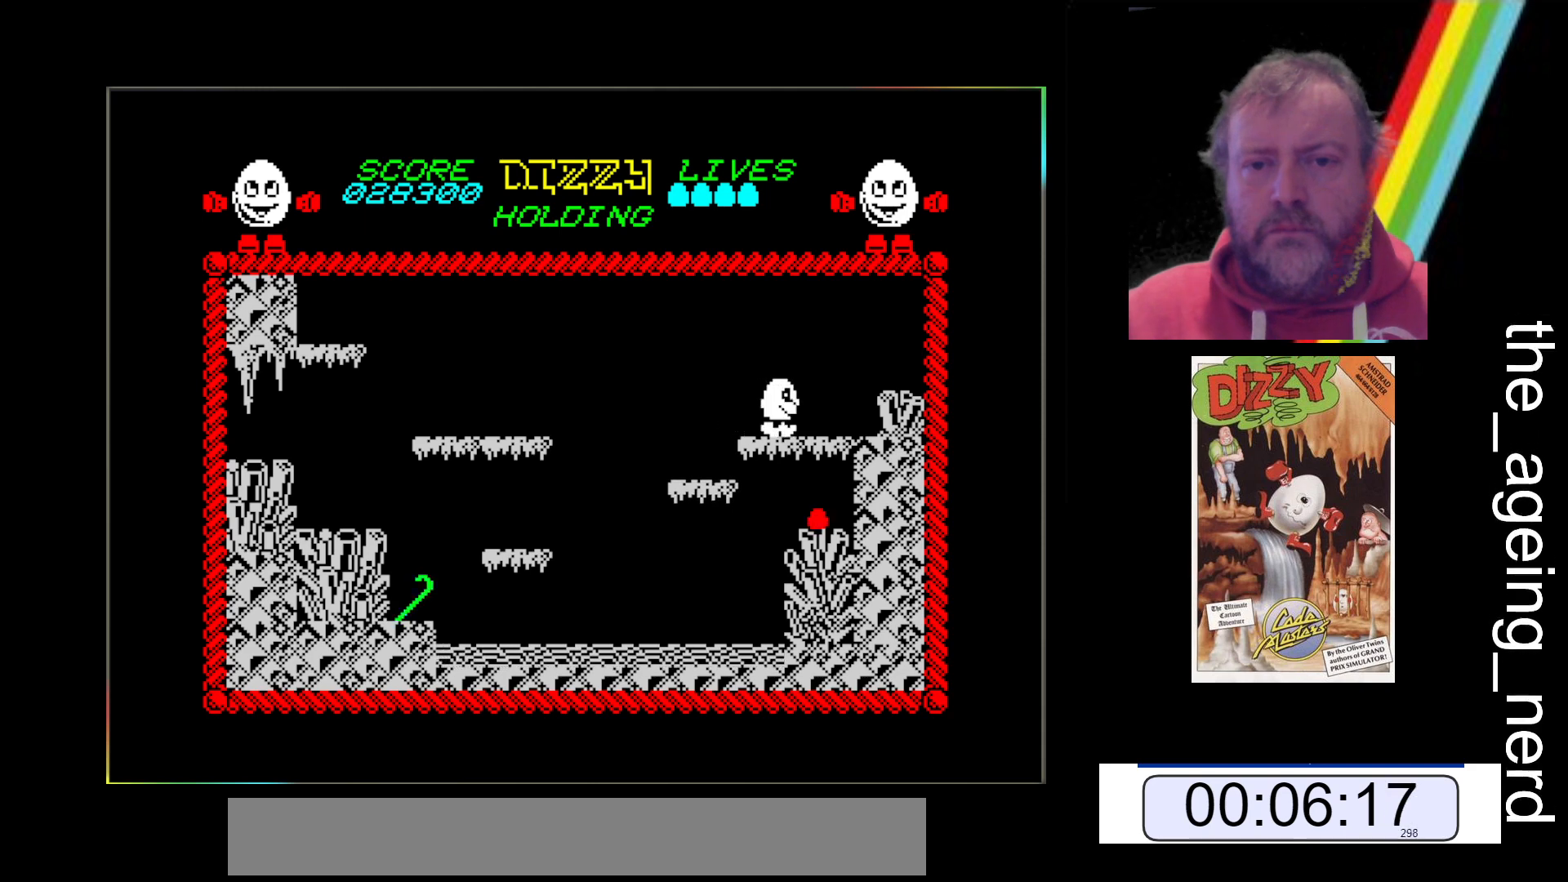
{"keys": ["x"], "events": []}
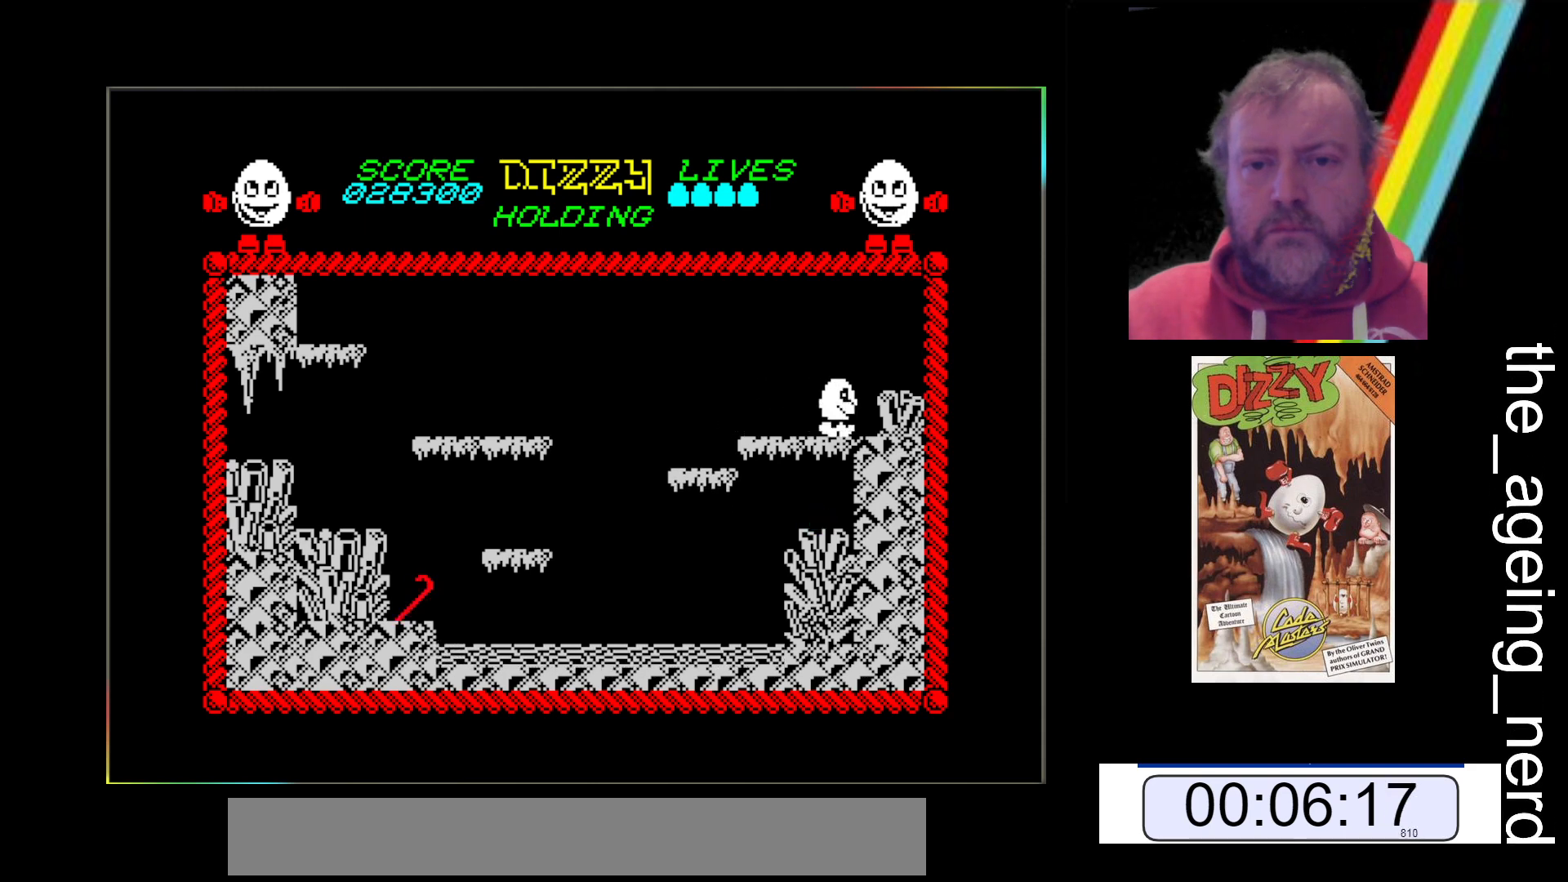
{"keys": [], "events": [[300, "x", "up"]]}
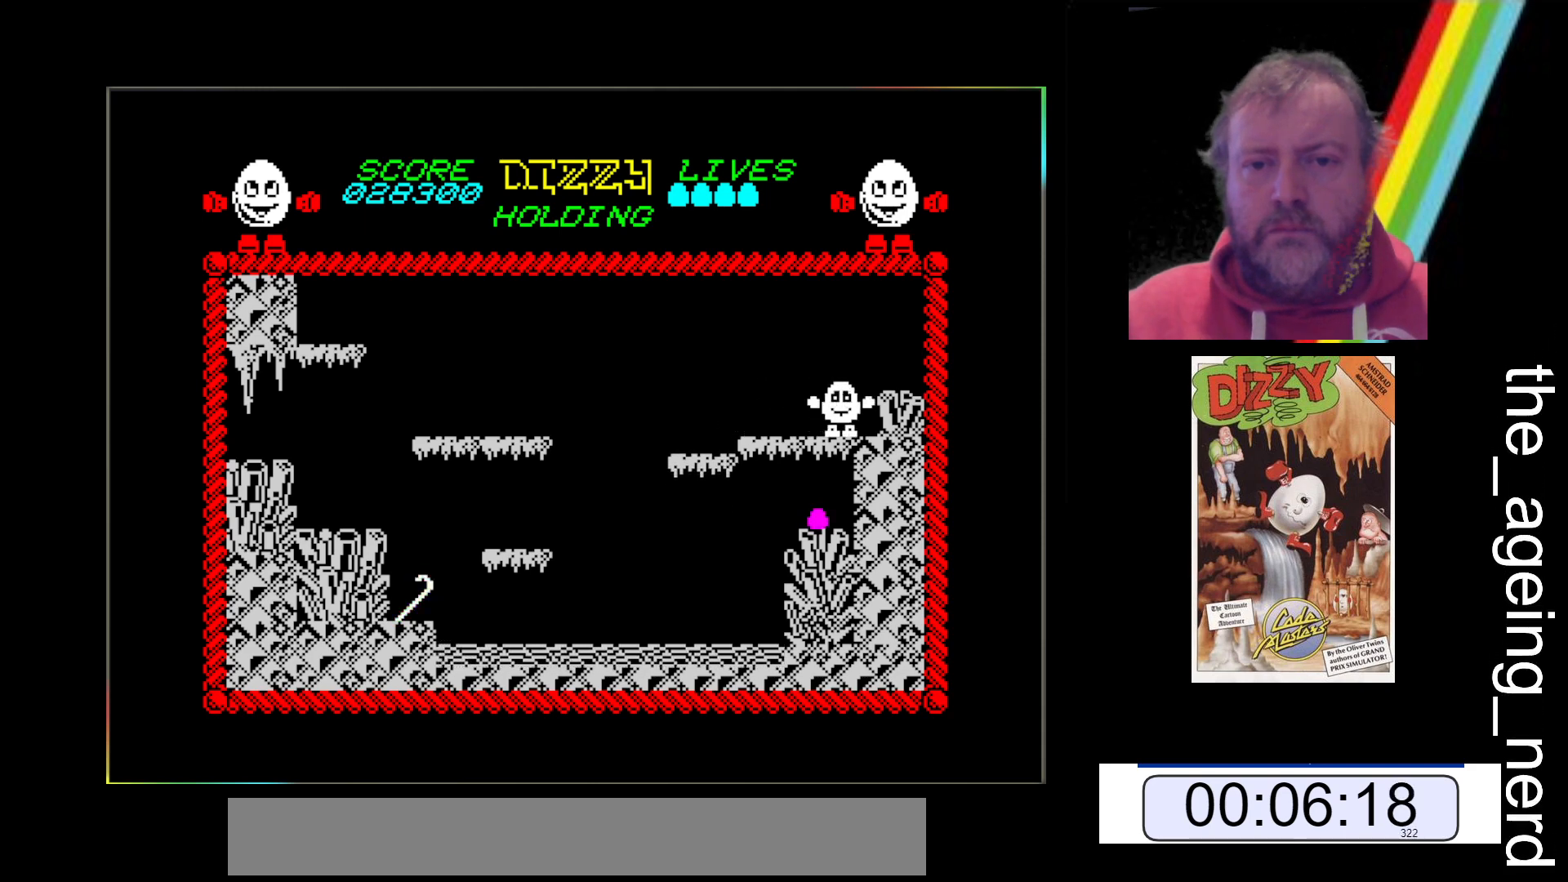
{"keys": ["z"], "events": [[400, "z", "down"]]}
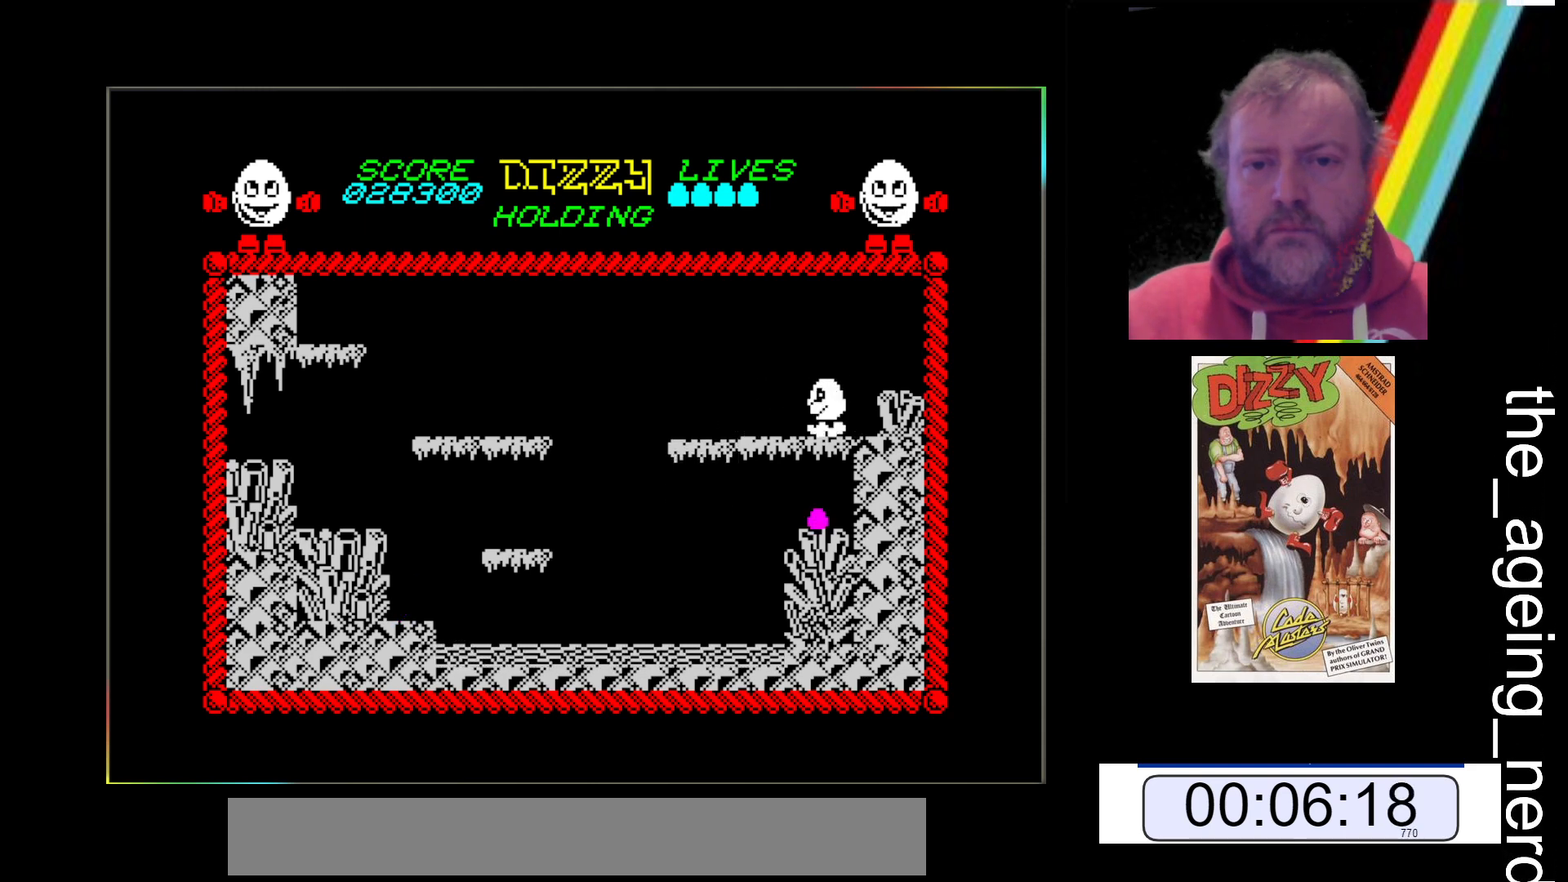
{"keys": ["z"], "events": []}
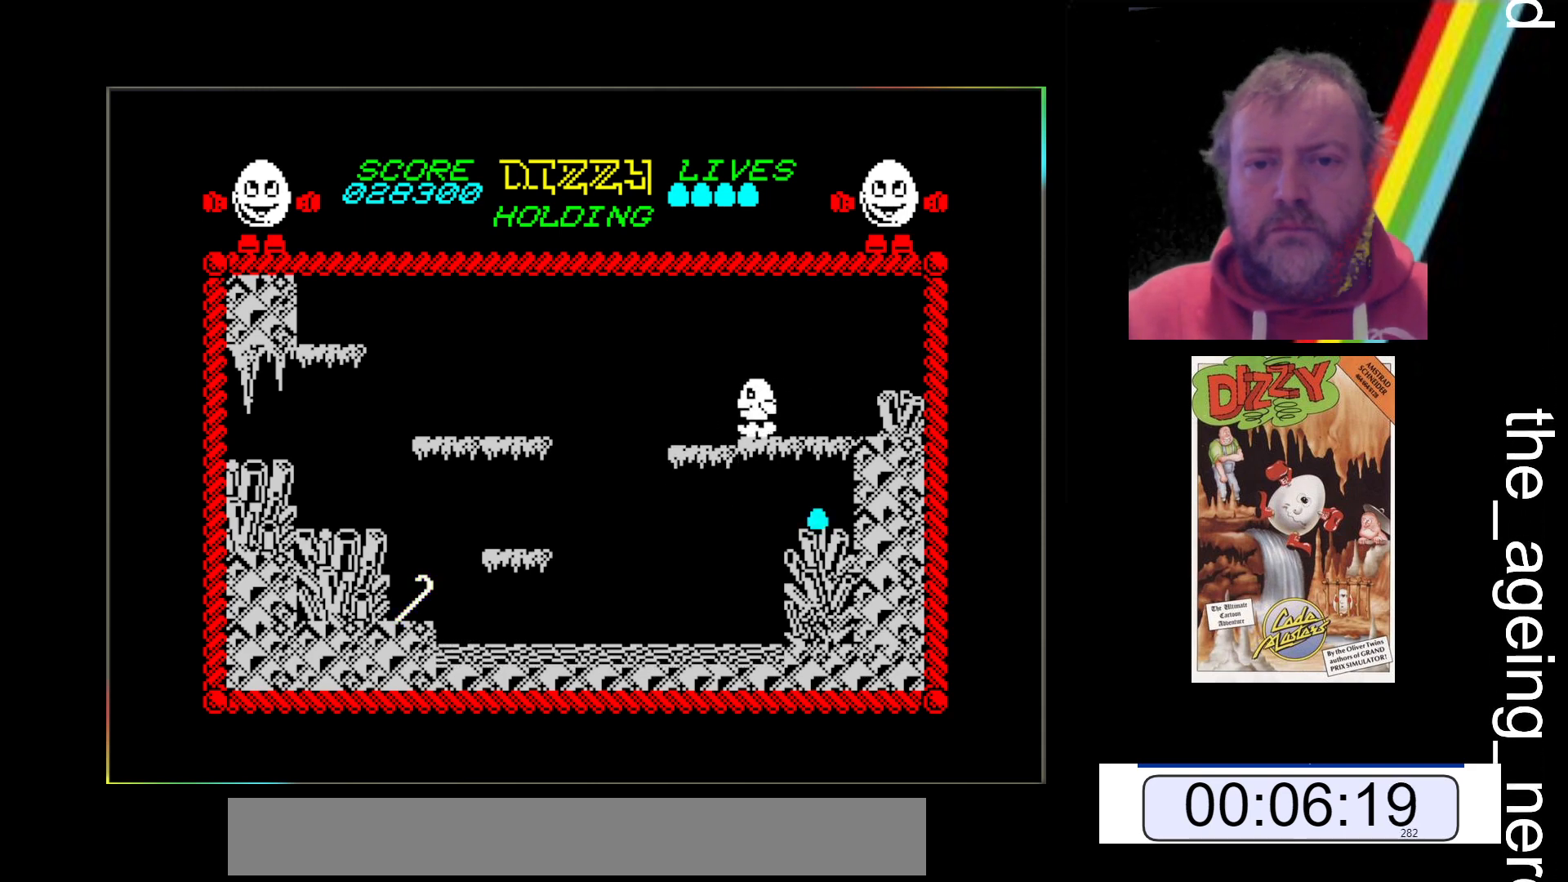
{"keys": [], "events": [[167, "z", "up"]]}
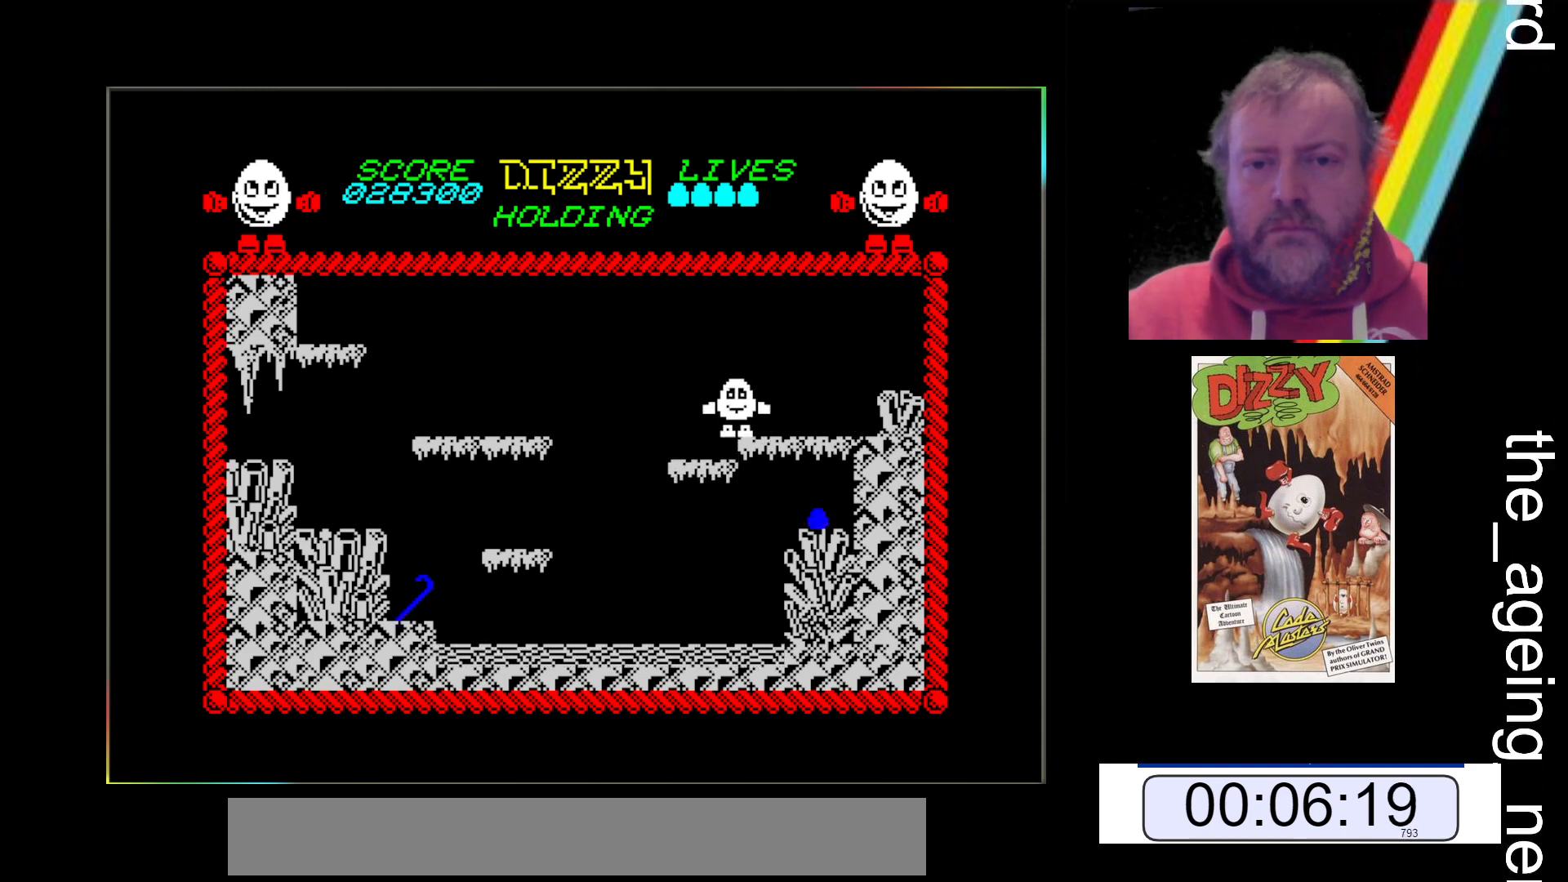
{"keys": ["x"], "events": [[67, "x", "down"]]}
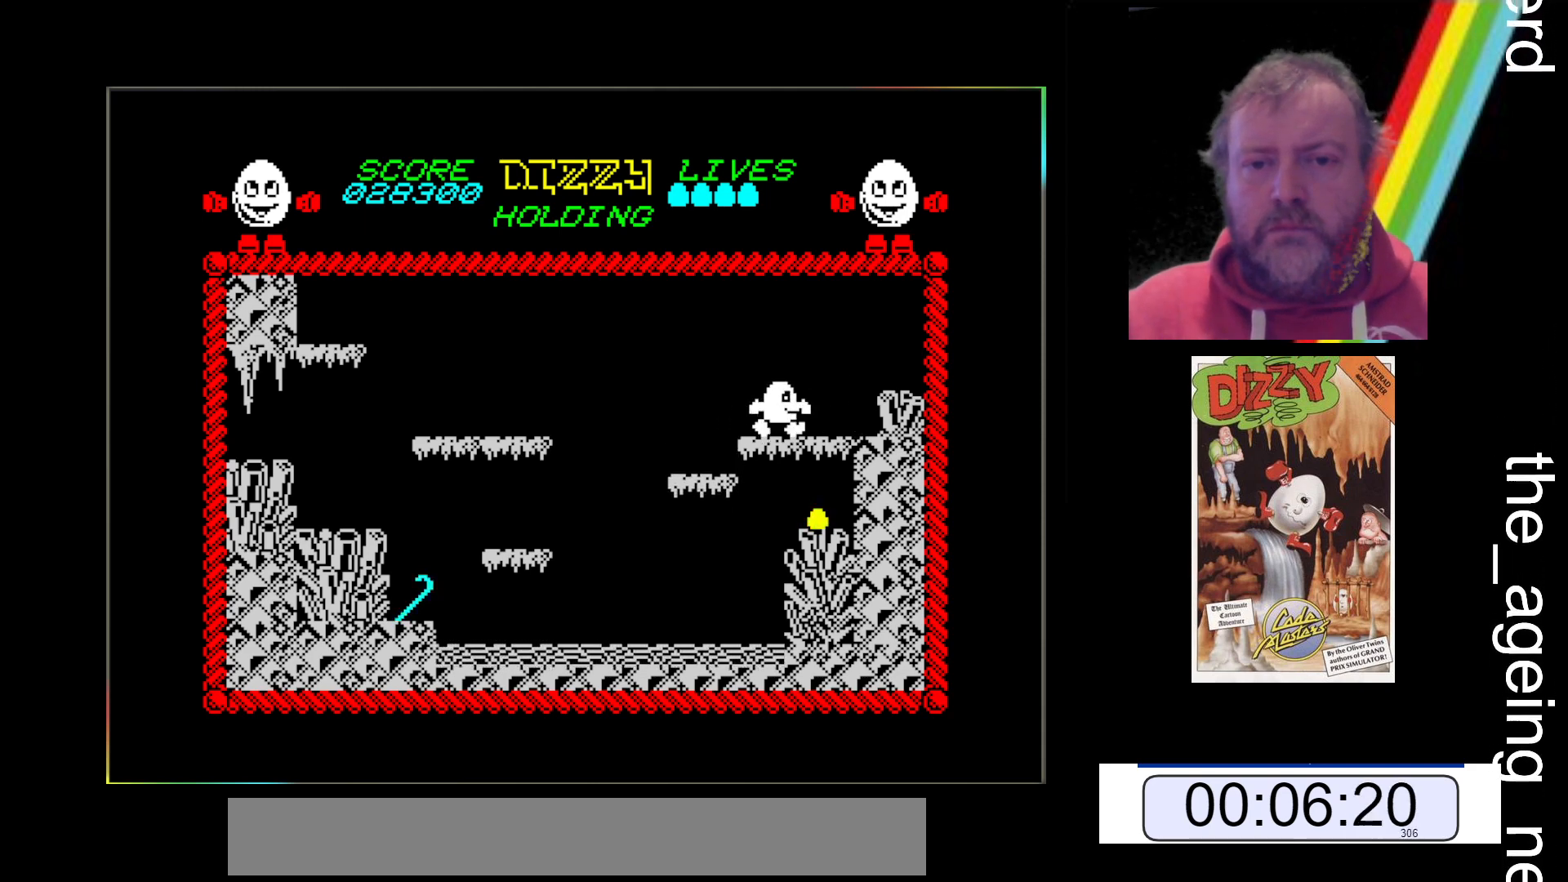
{"keys": ["x"], "events": []}
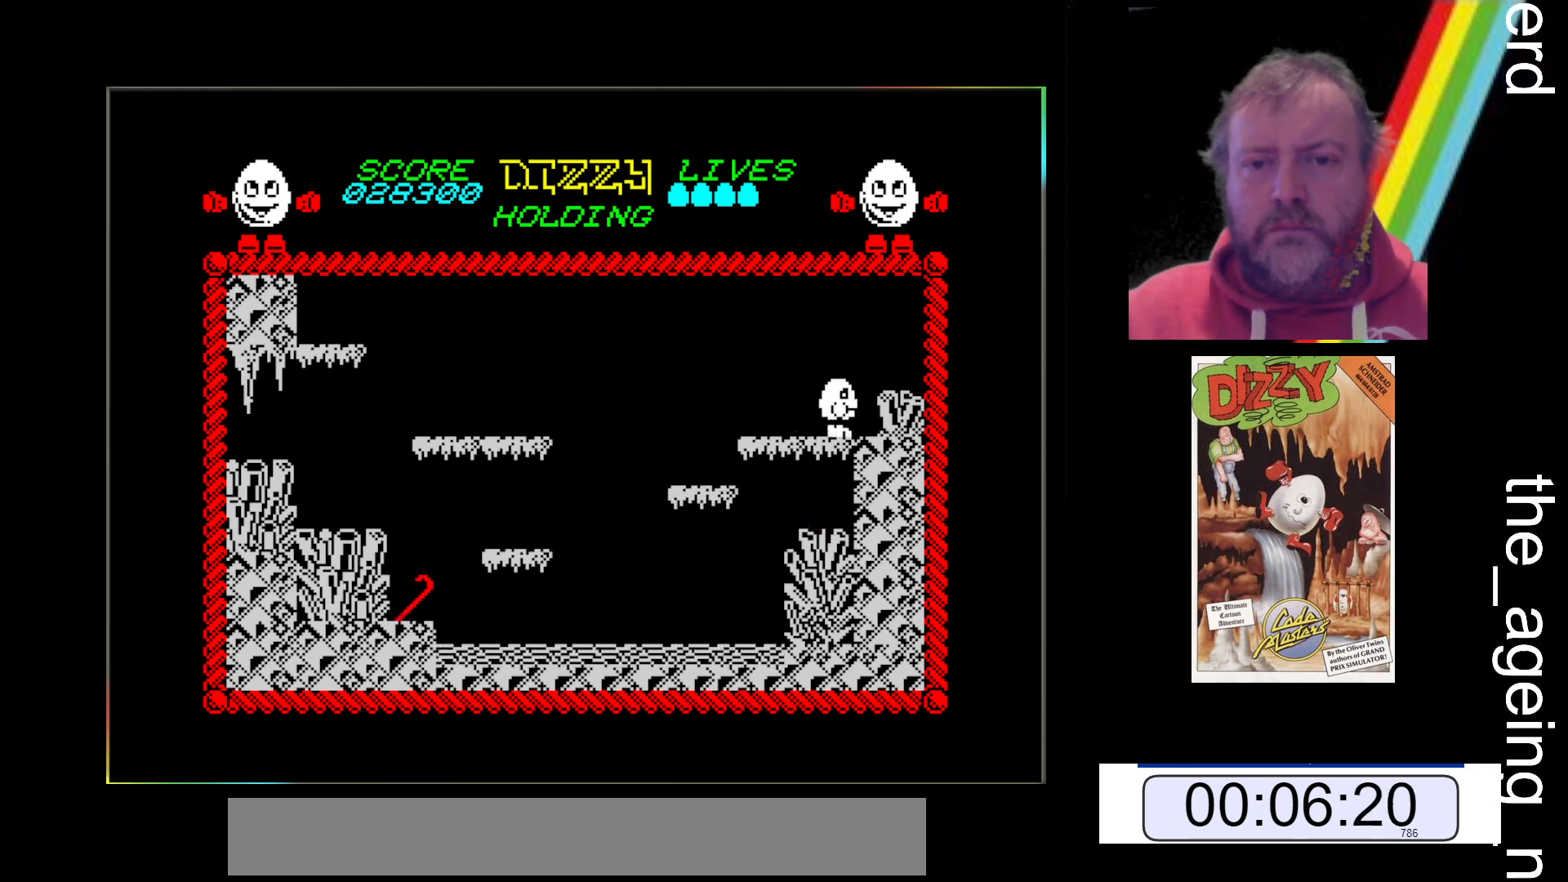
{"keys": ["z"], "events": [[133, "x", "up"], [400, "z", "down"]]}
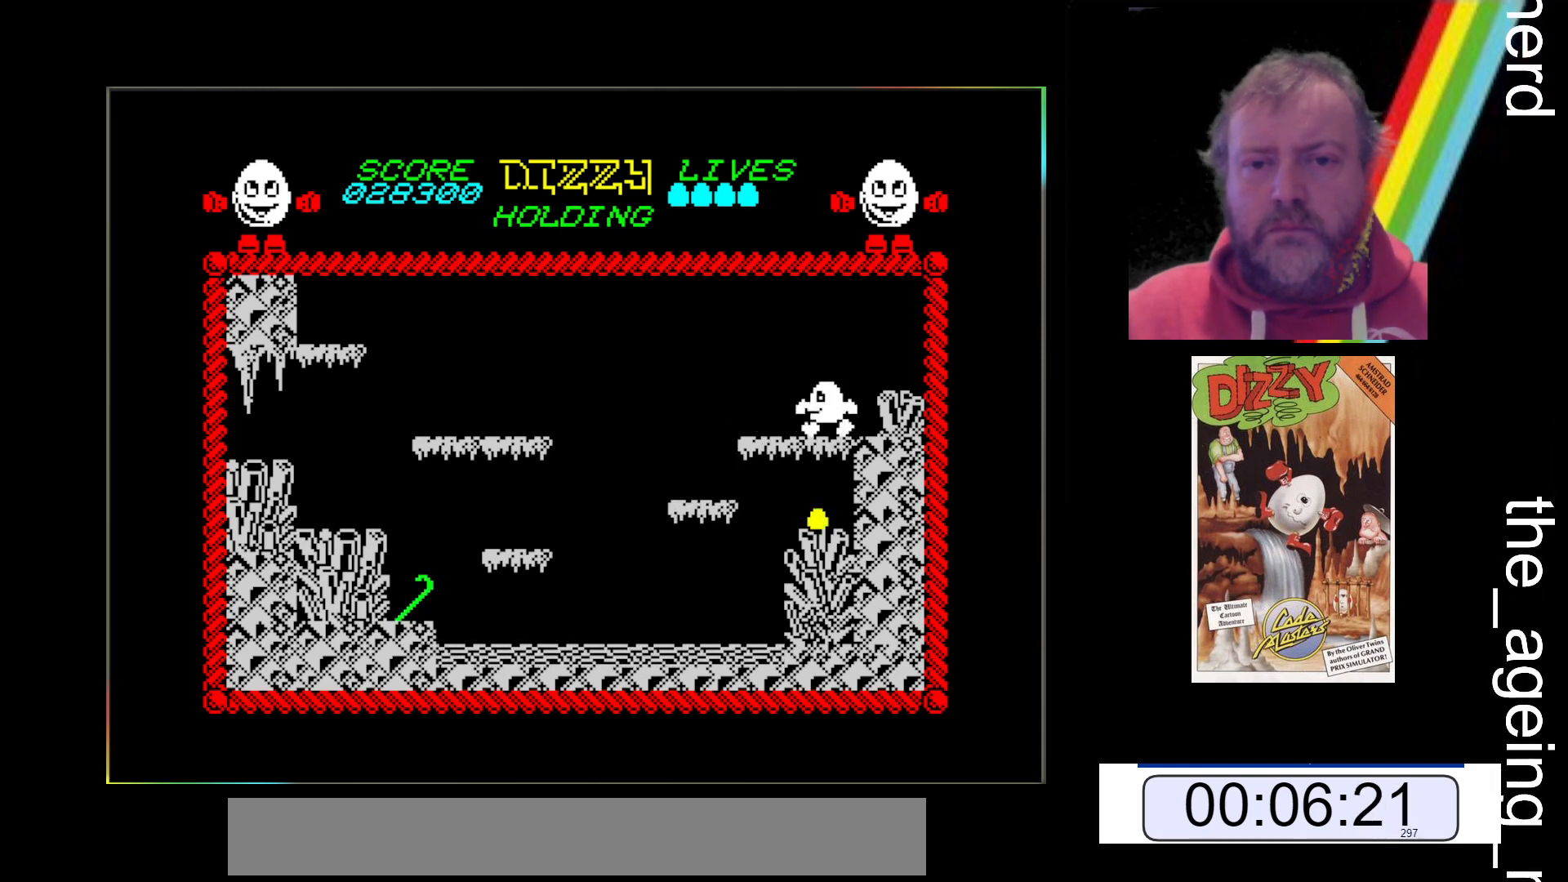
{"keys": ["z"], "events": []}
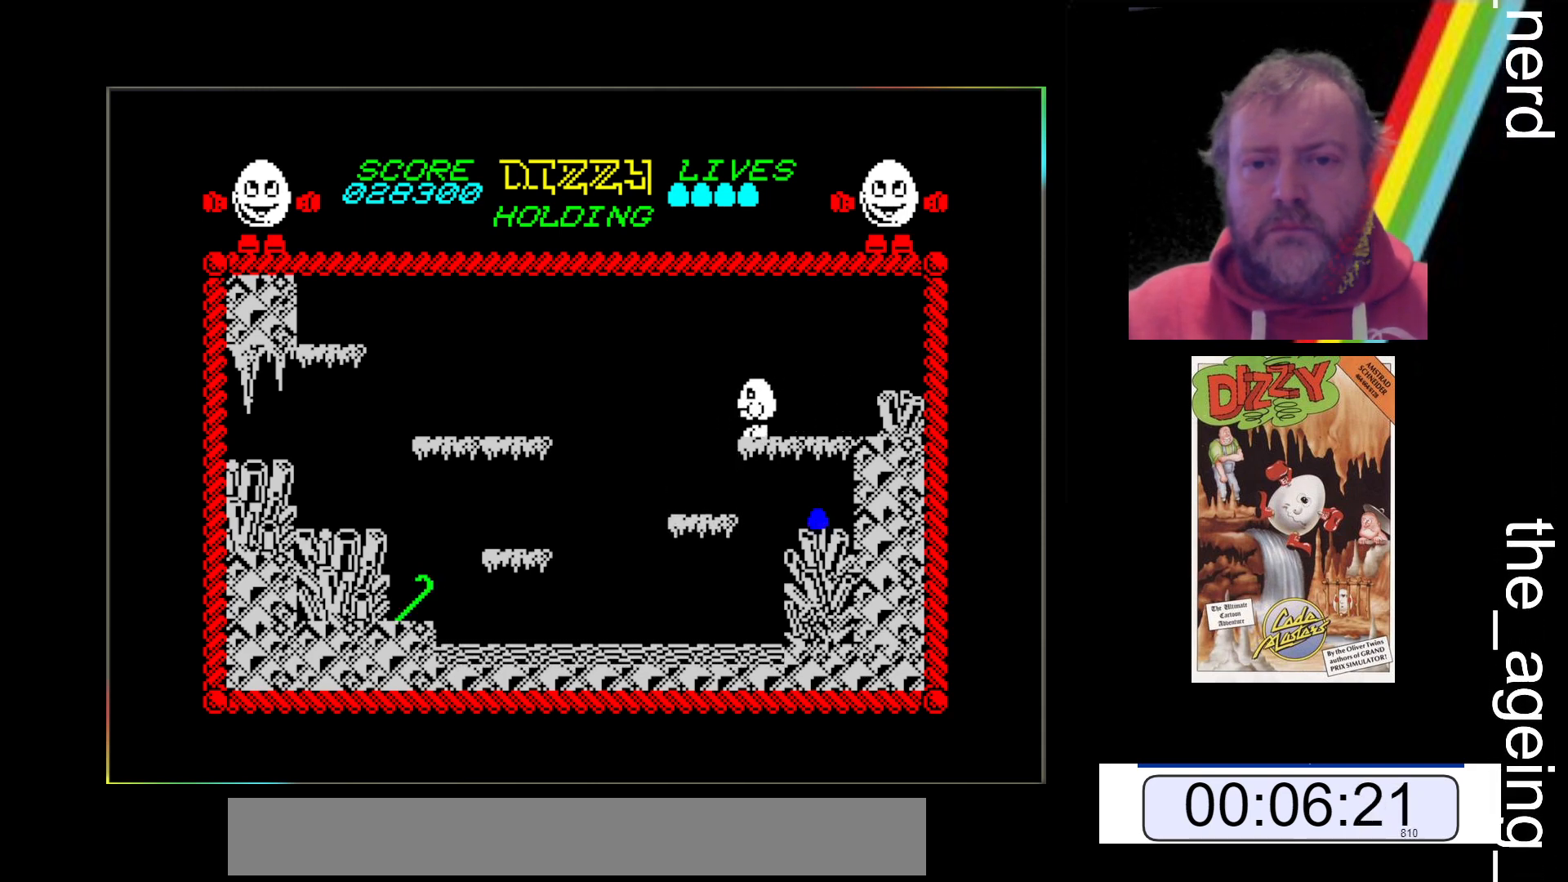
{"keys": ["z"], "events": [[33, "space", "down"], [400, "space", "up"]]}
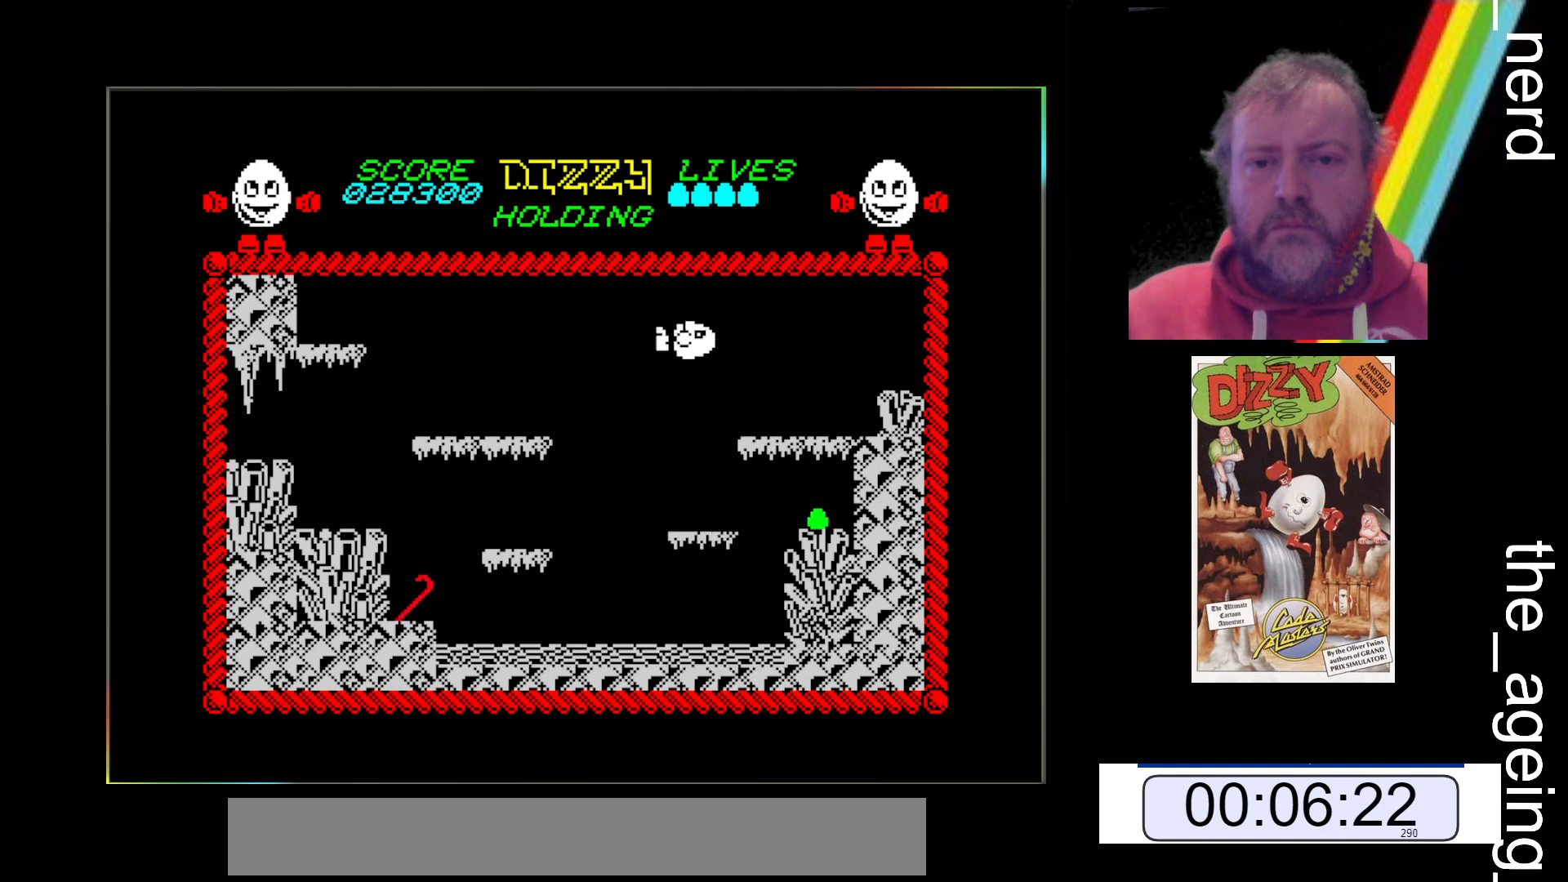
{"keys": ["z"], "events": []}
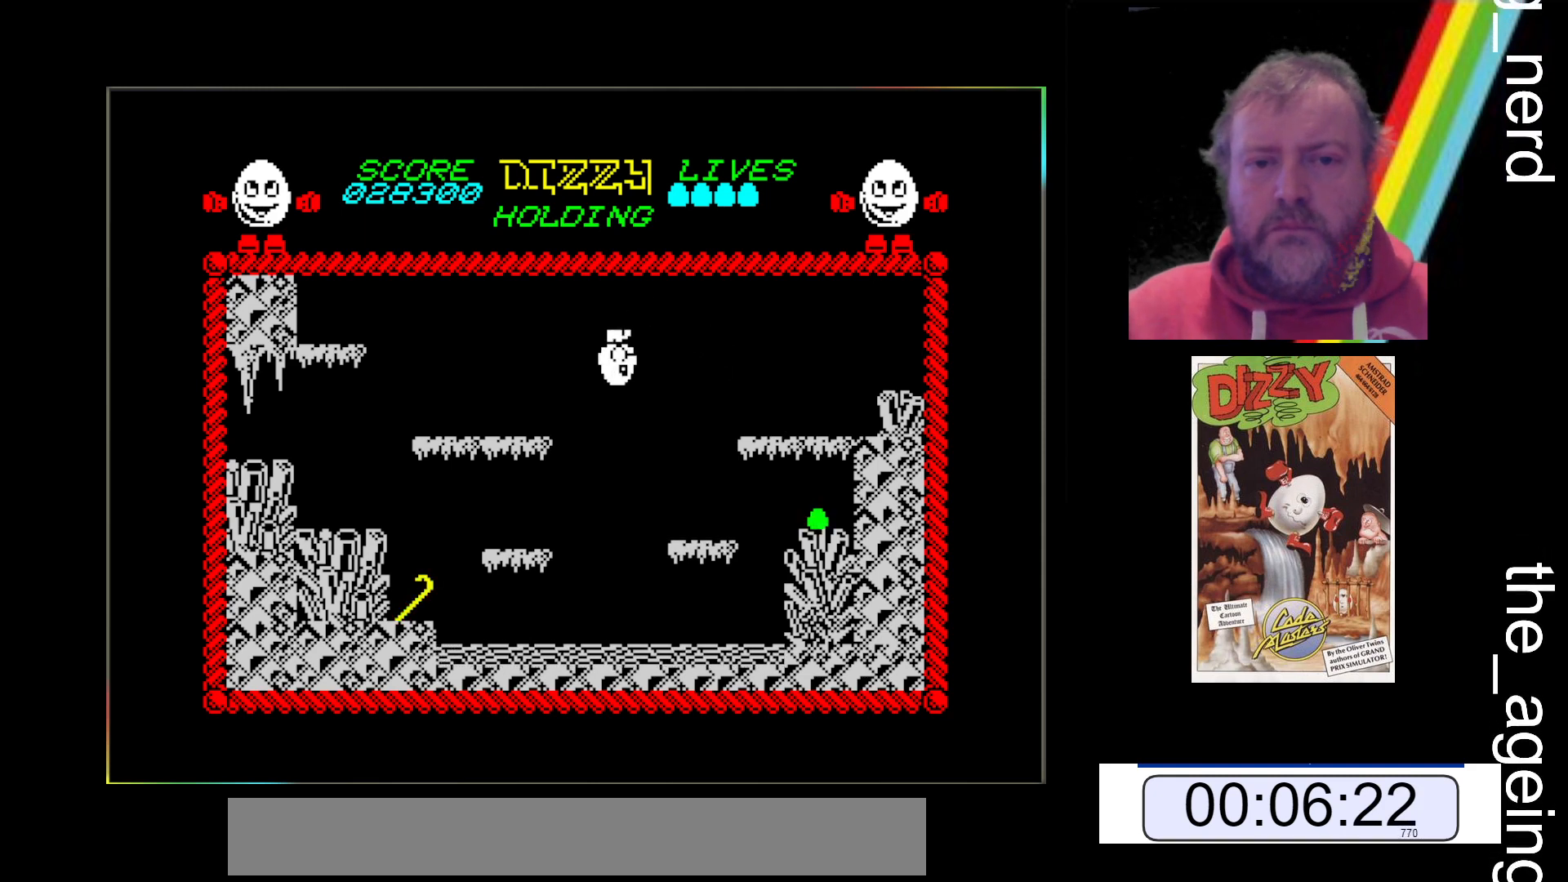
{"keys": ["z"], "events": []}
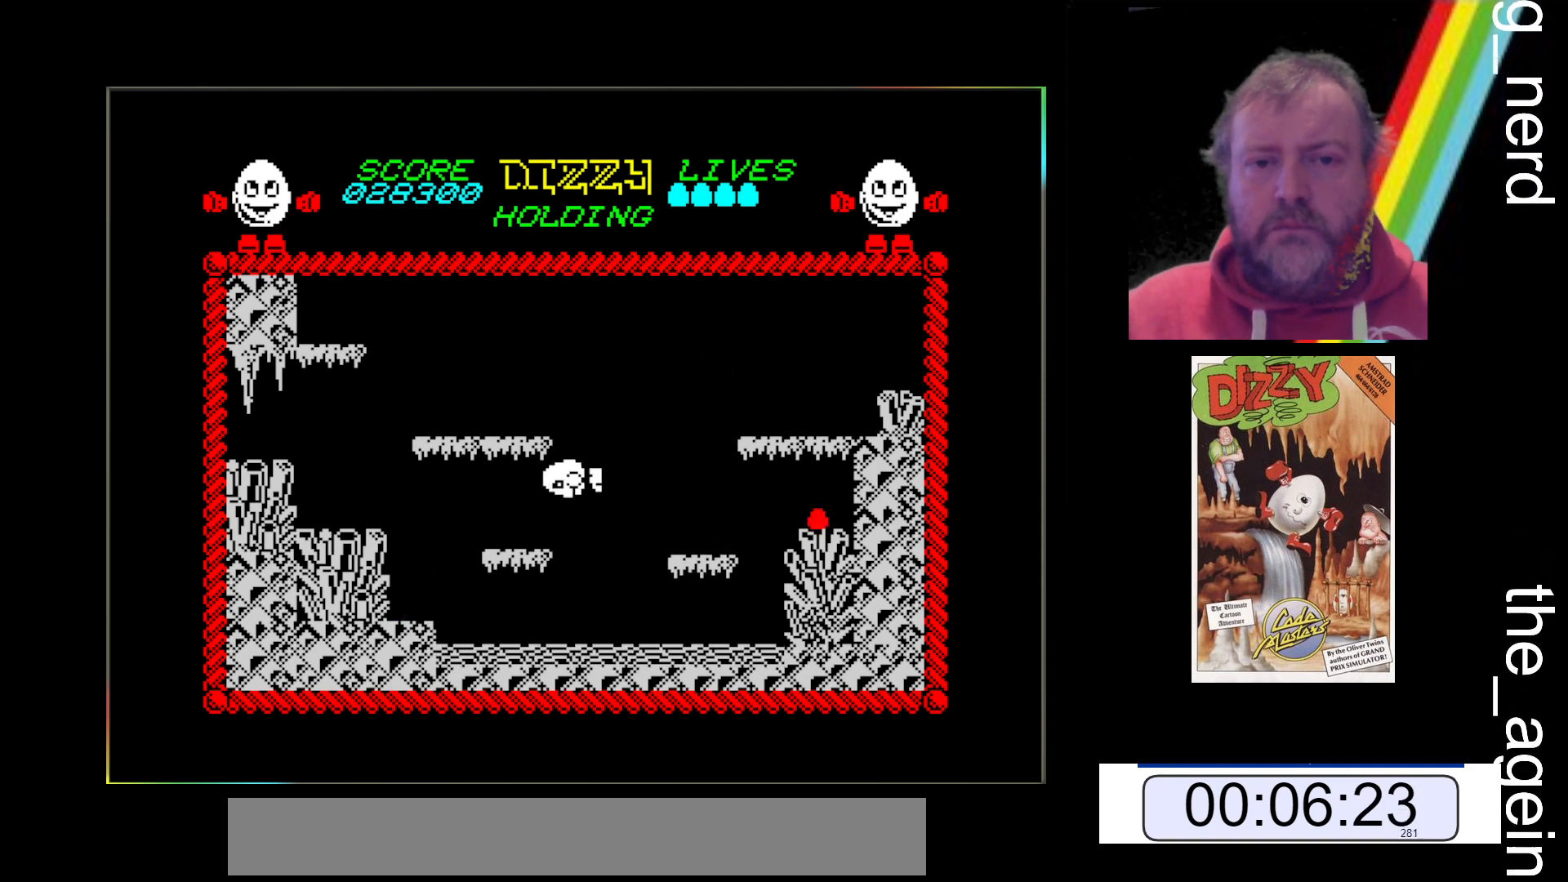
{"keys": ["z"], "events": []}
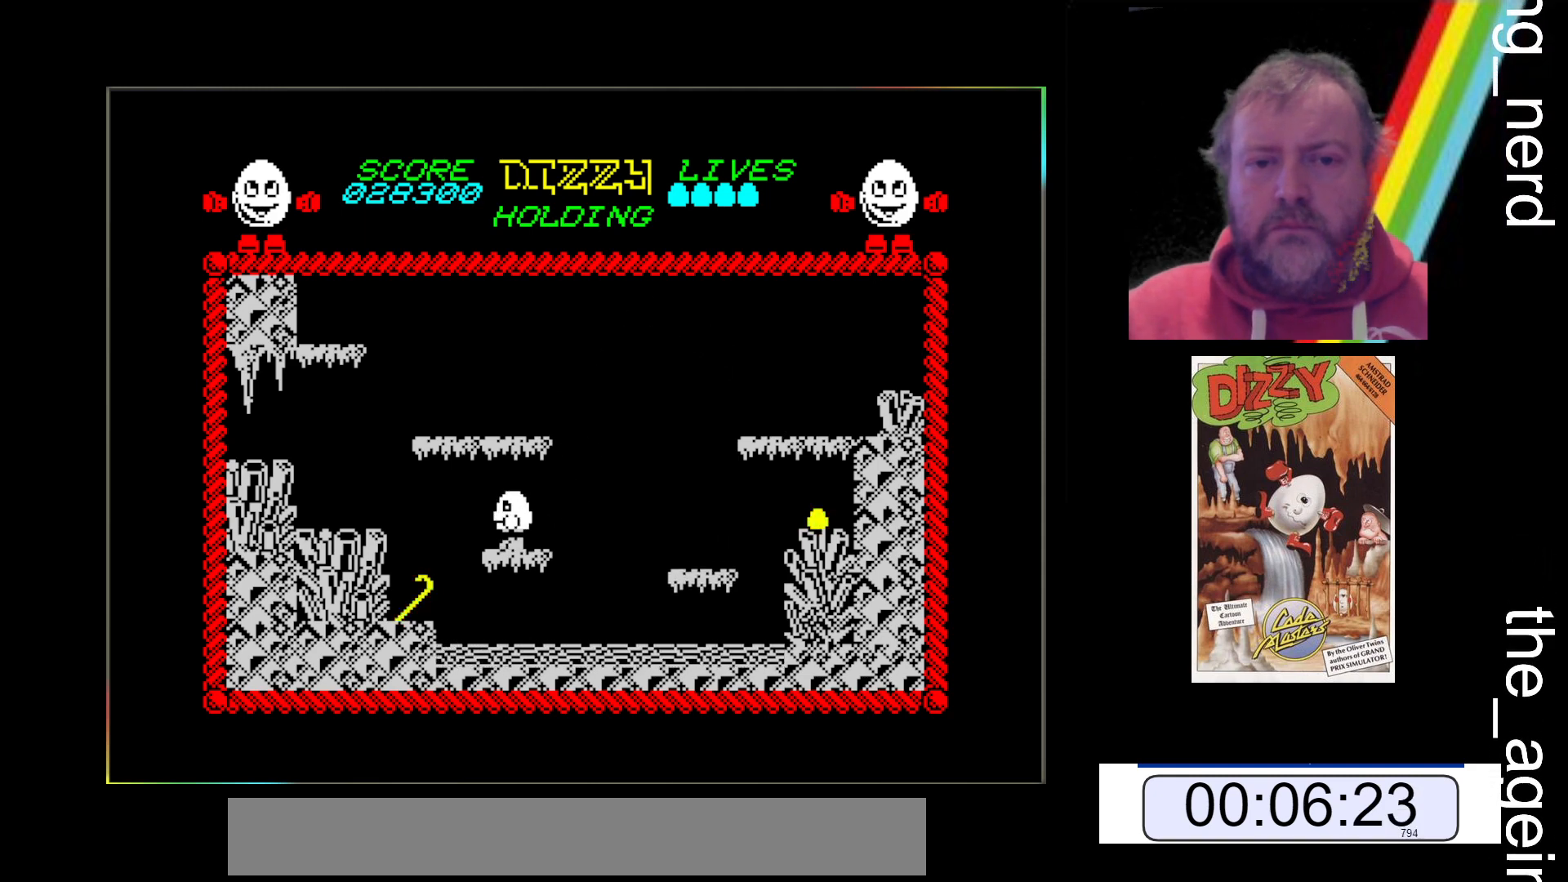
{"keys": ["z"], "events": []}
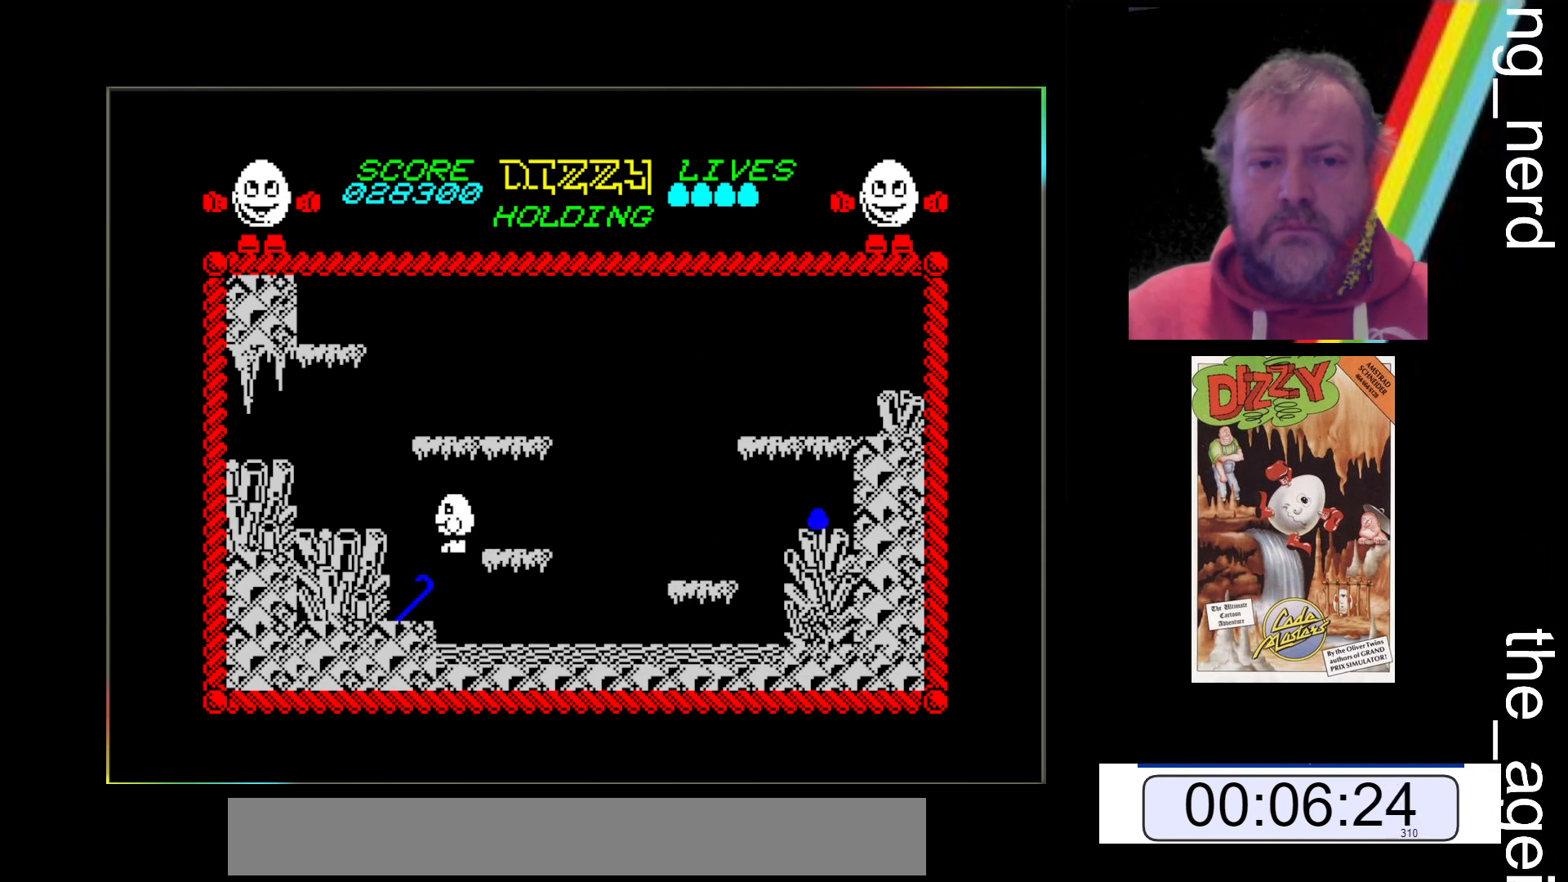
{"keys": [], "events": [[300, "return", "down"], [400, "z", "up"], [433, "return", "up"]]}
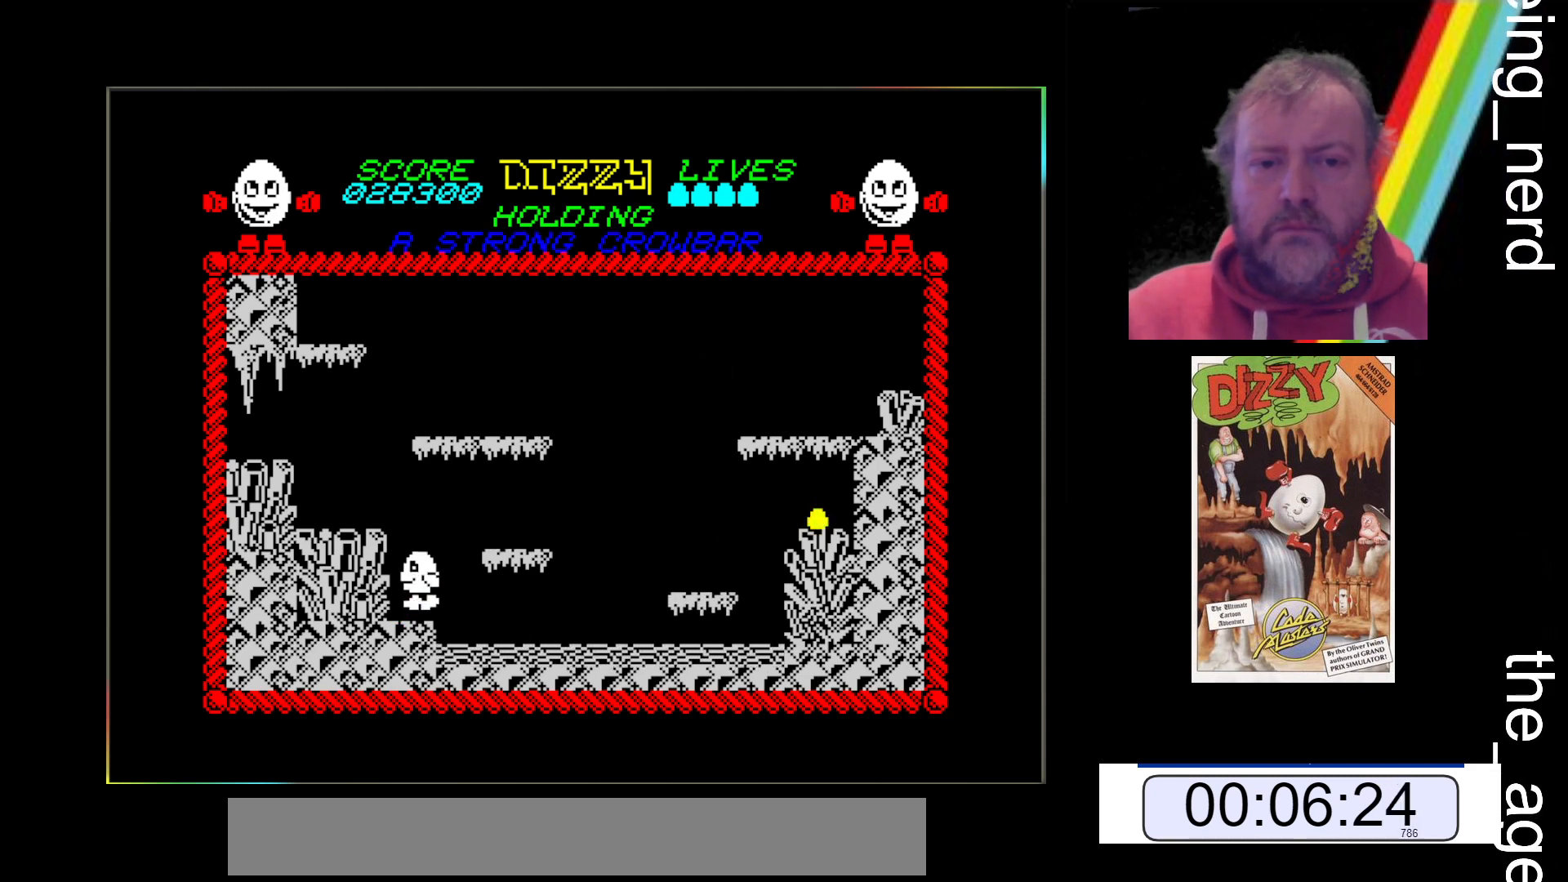
{"keys": ["space", "z"], "events": [[367, "z", "down"], [500, "space", "down"]]}
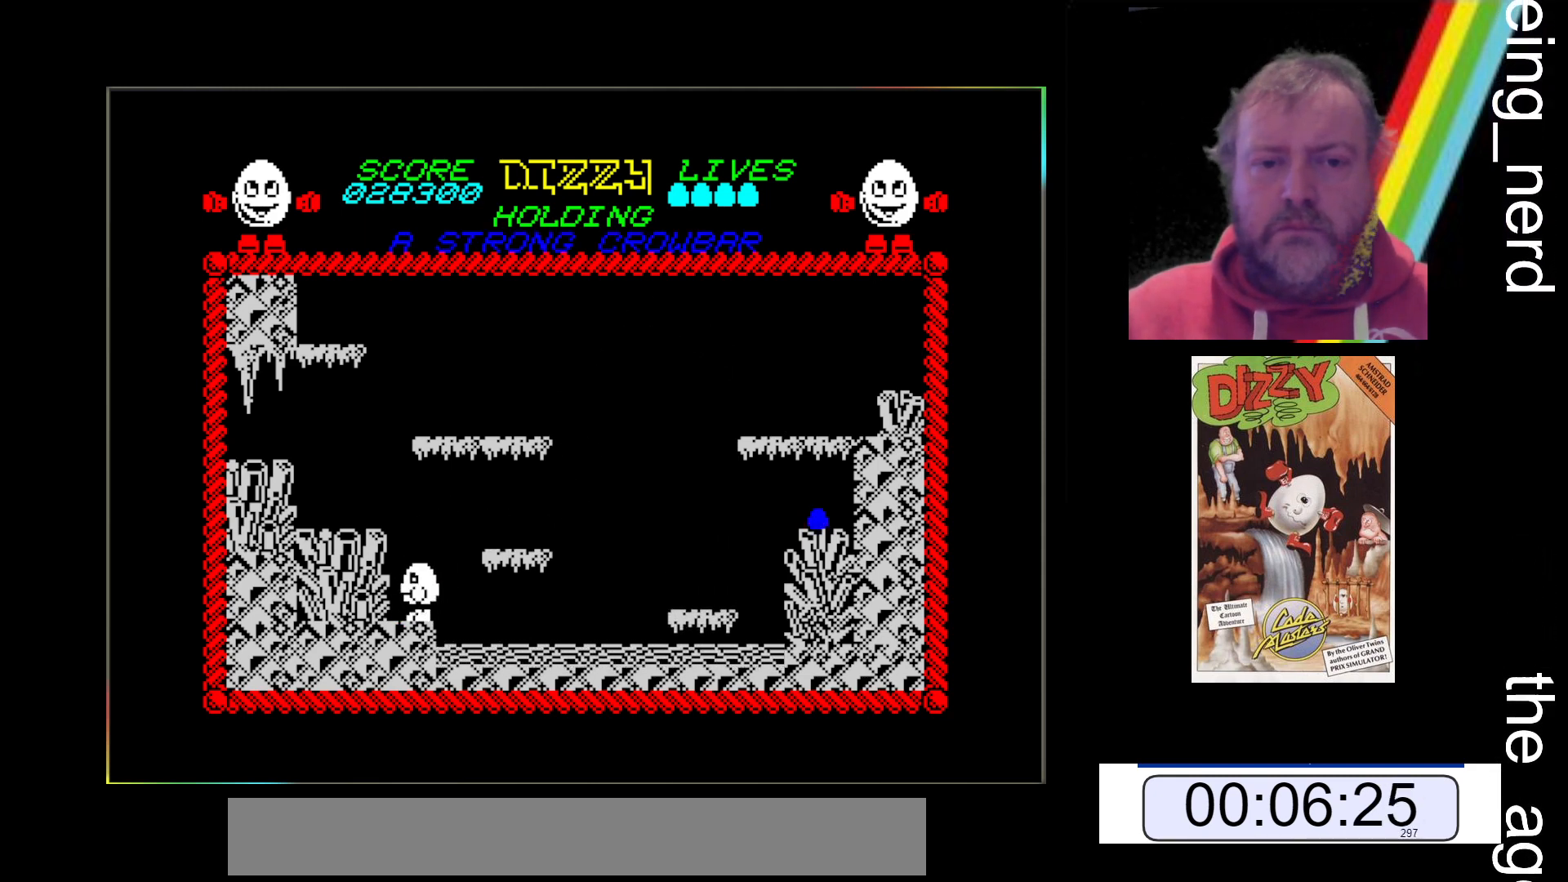
{"keys": ["space", "z"], "events": []}